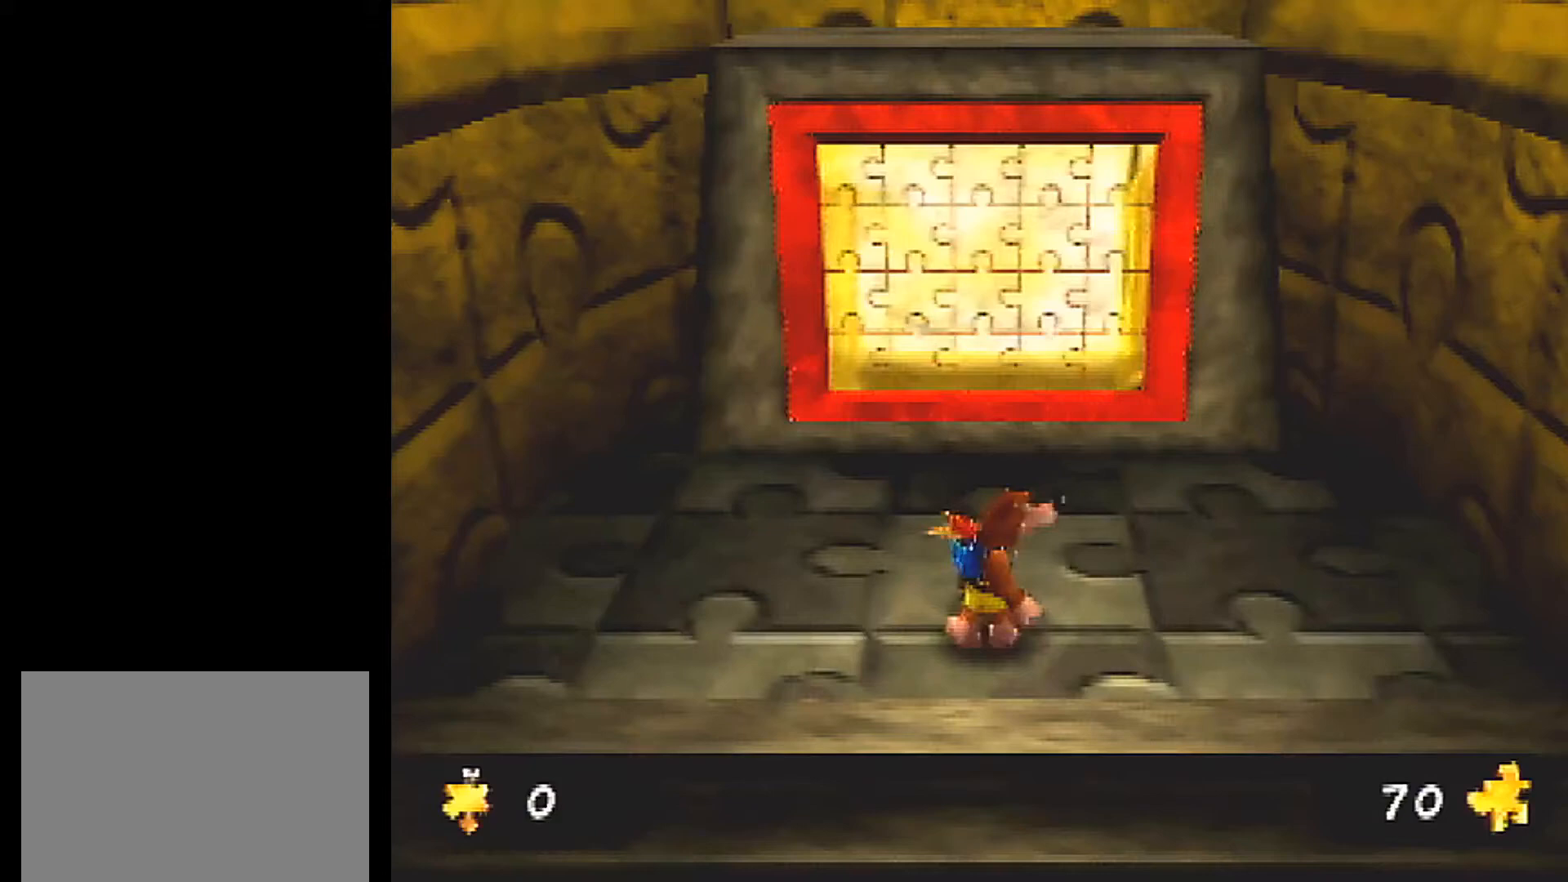
Gameplay with a controller (Nintendo layout); each line is a JSON object with the inputs held at the frame after it. "events" lists button and stick changes between this image and that frame as [ms after this image, input, new state], when the widget could be followed in between. Not read: L3 R3 Z.
{"buttons": ["L1"], "left_stick": "center", "events": []}
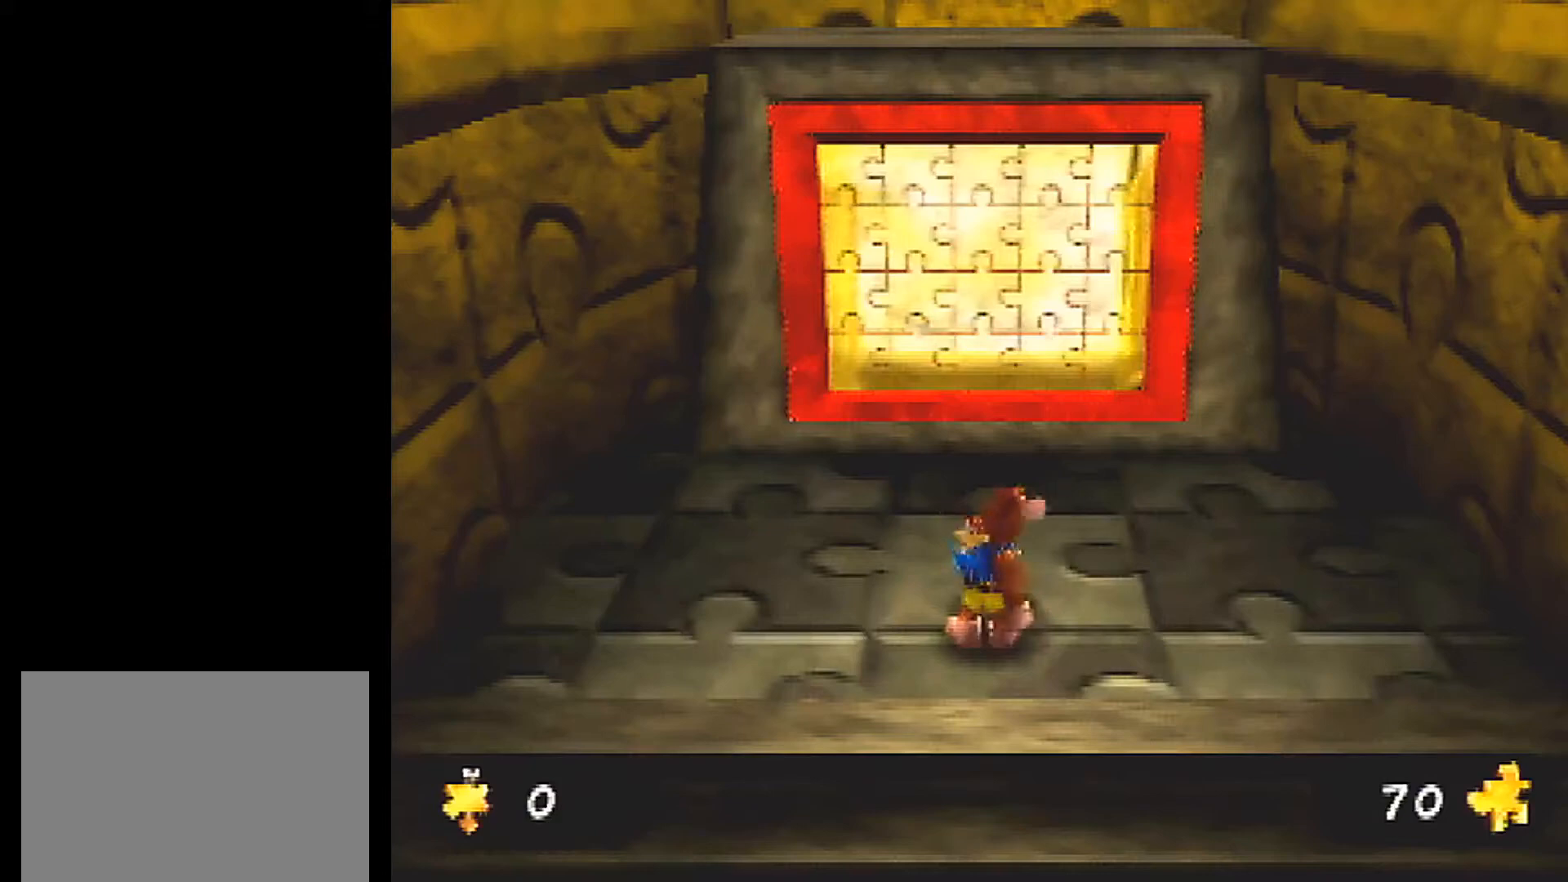
{"buttons": ["B", "L1"], "left_stick": "center", "events": [[433, "B", "down"]]}
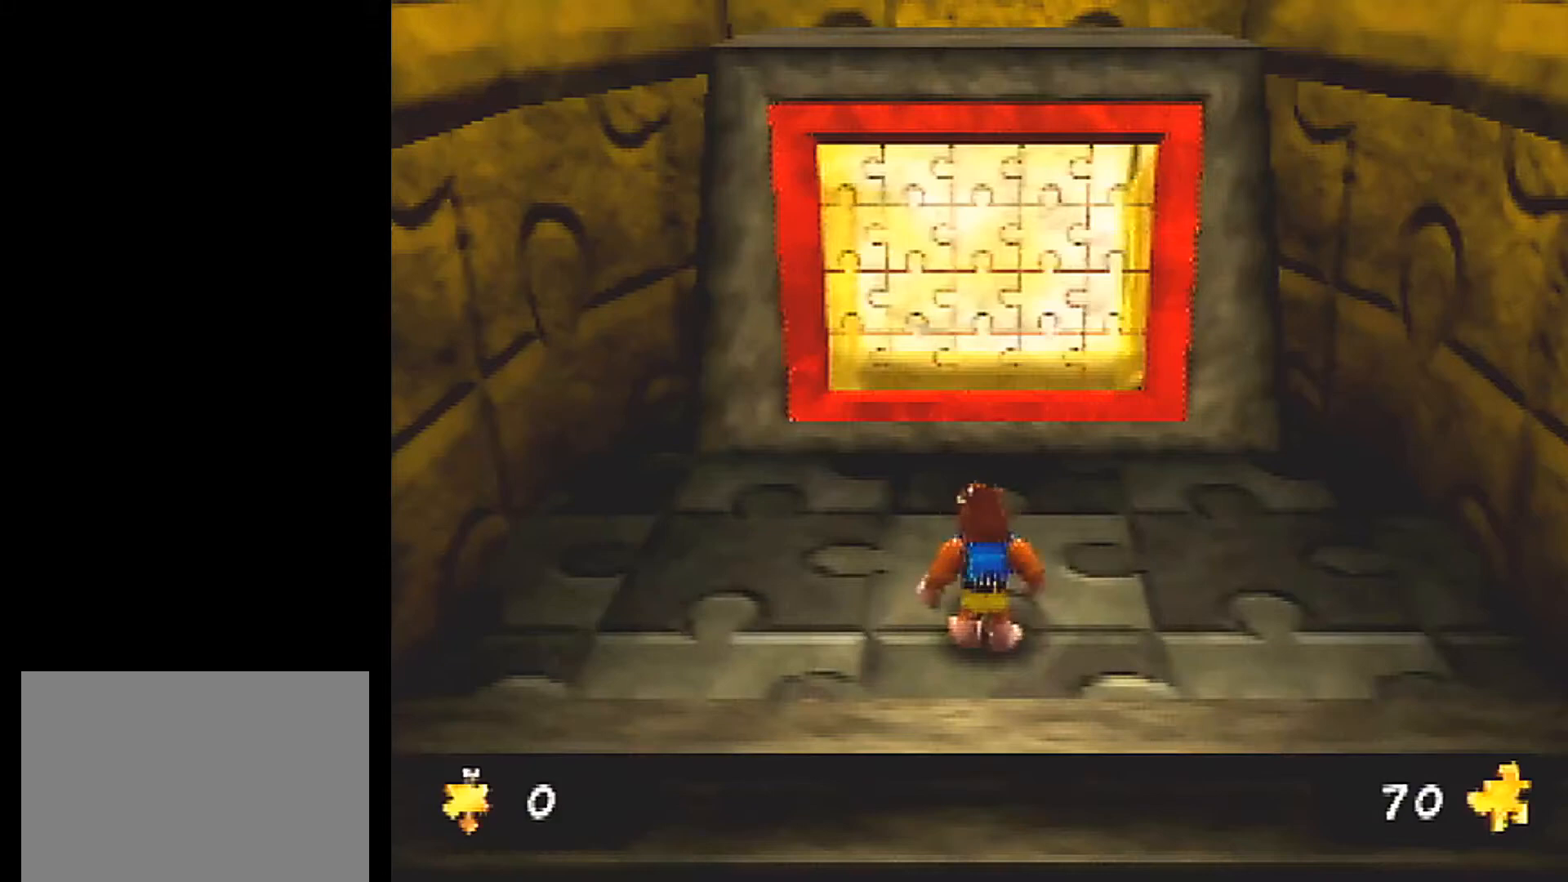
{"buttons": ["L1"], "left_stick": "center", "events": [[67, "B", "up"]]}
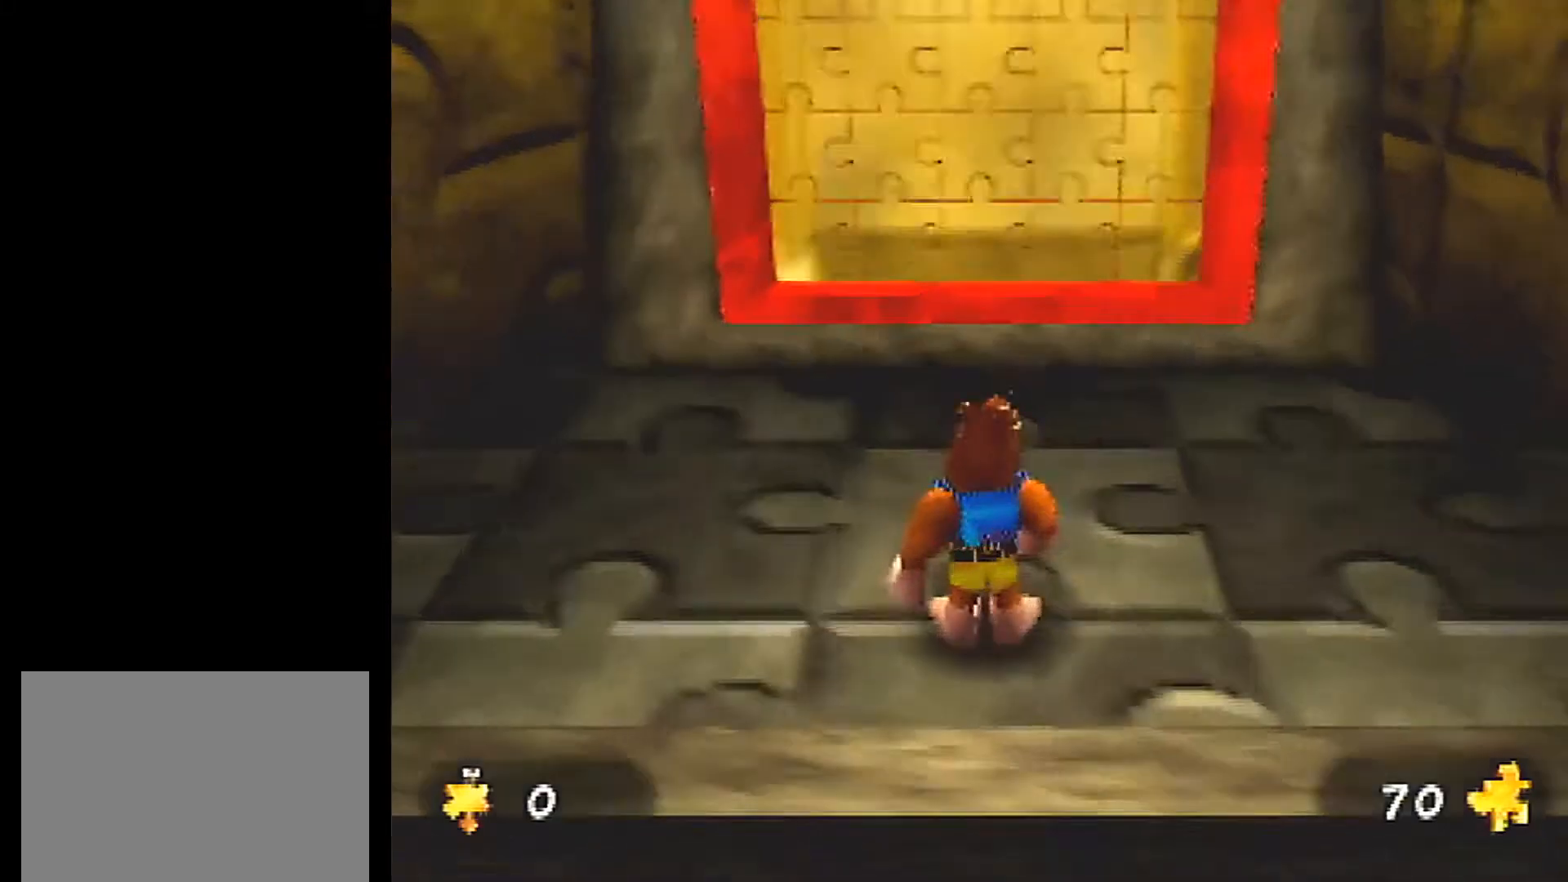
{"buttons": ["L1"], "left_stick": "center", "events": []}
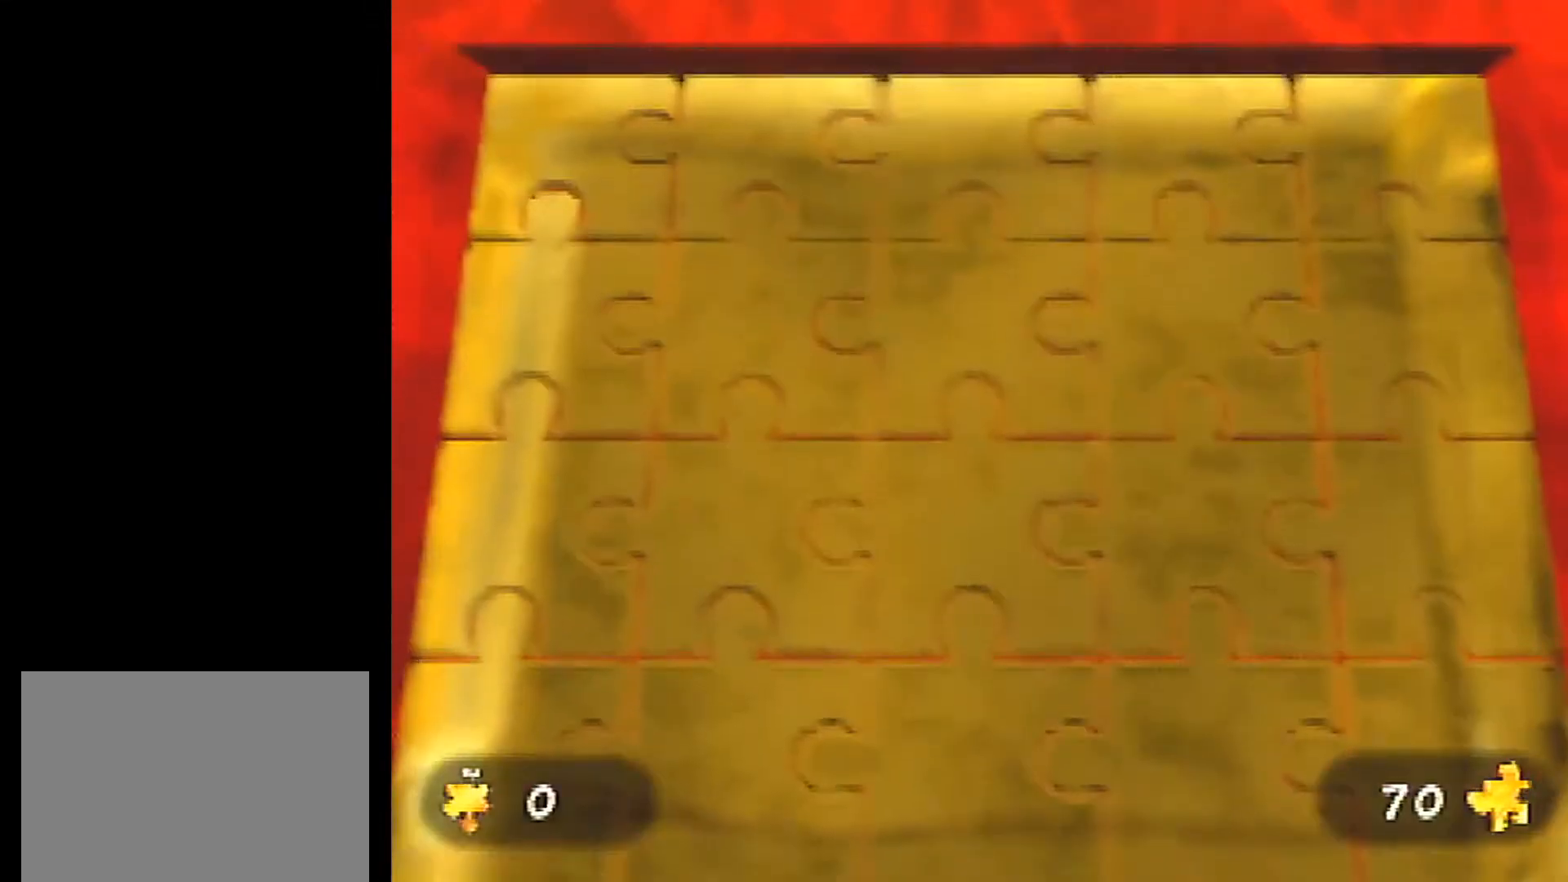
{"buttons": ["L1"], "left_stick": "center", "events": []}
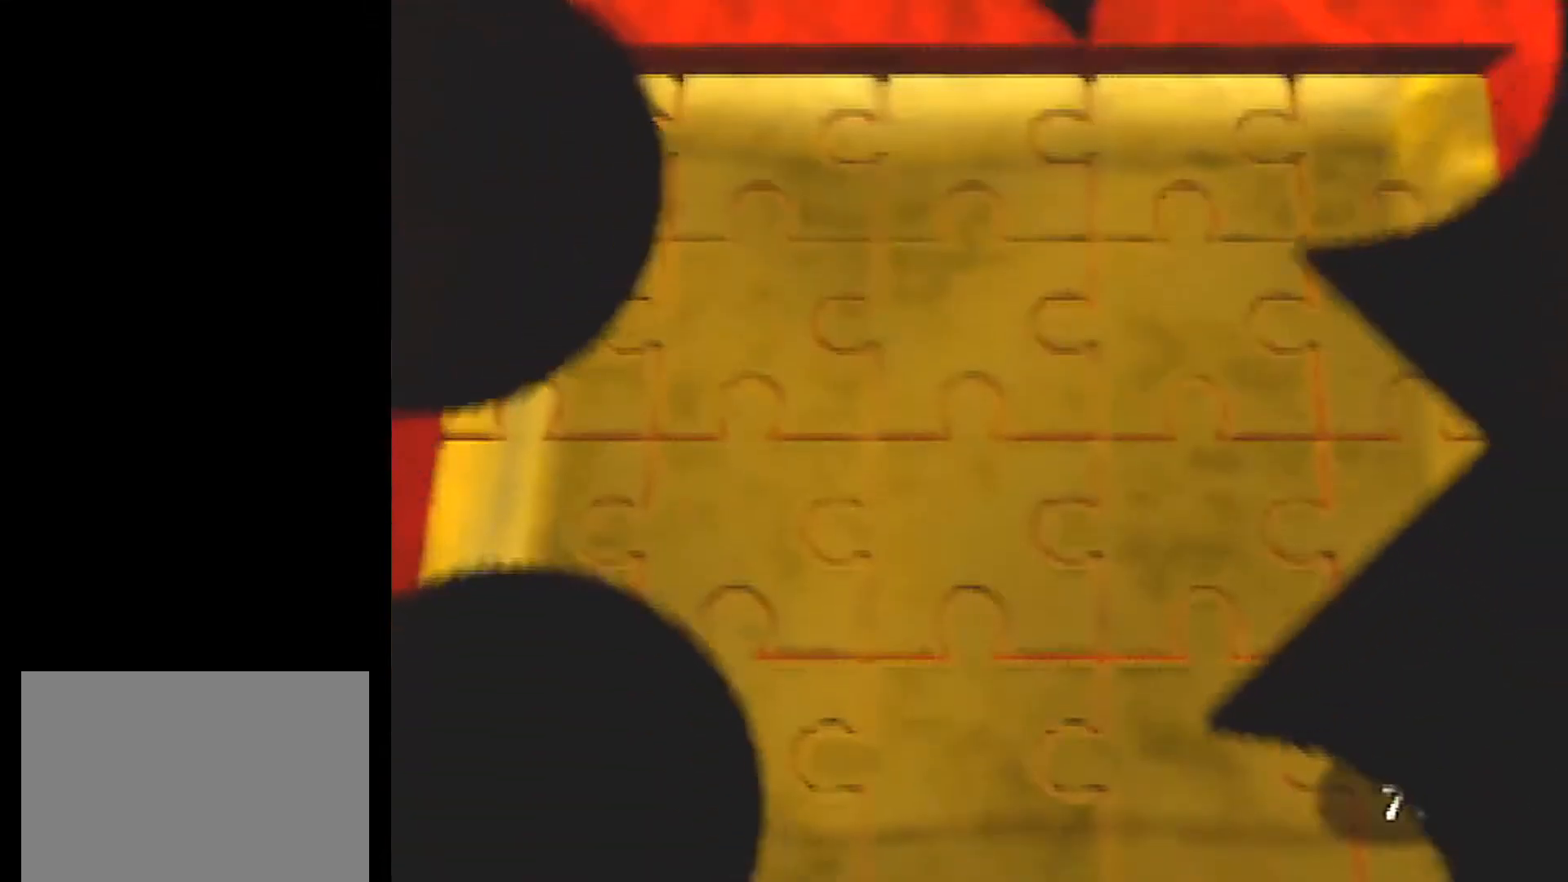
{"buttons": ["L1"], "left_stick": "center", "events": []}
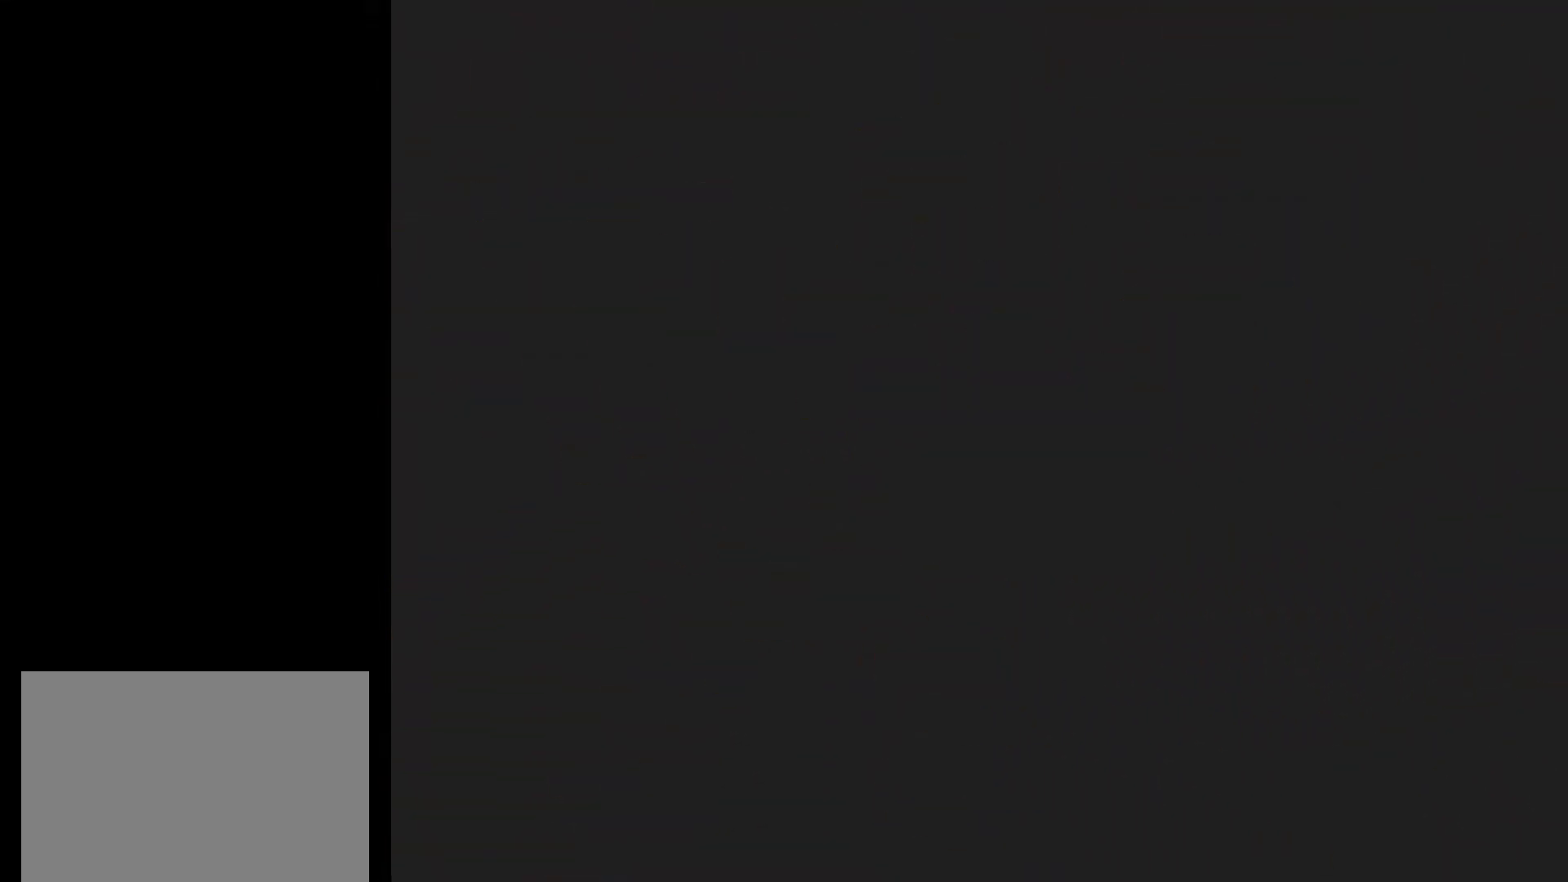
{"buttons": ["L1"], "left_stick": "center", "events": []}
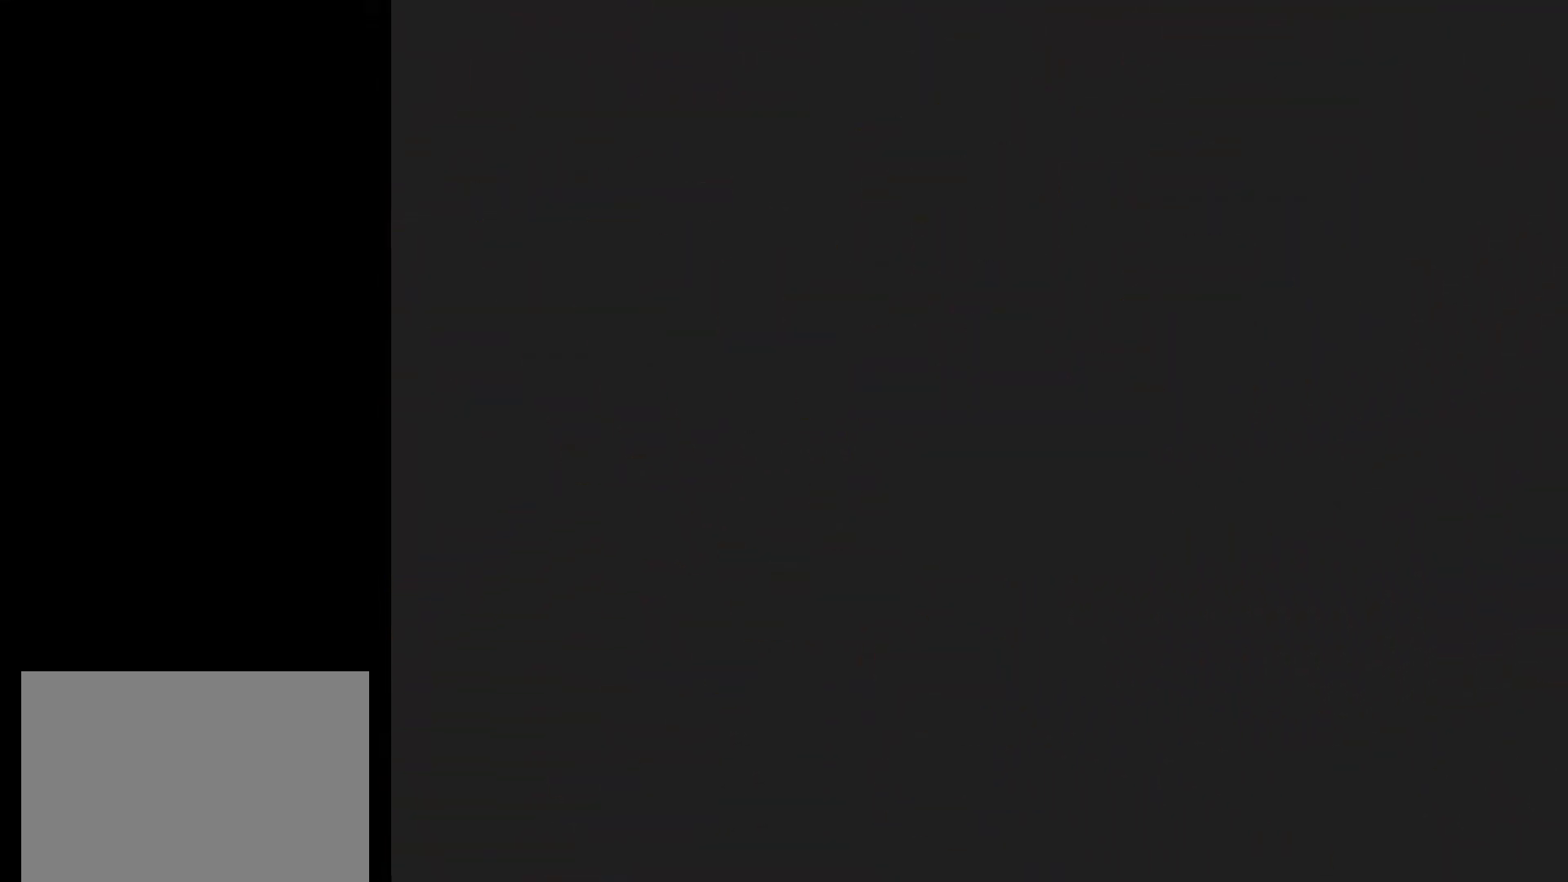
{"buttons": ["L1"], "left_stick": "center", "events": []}
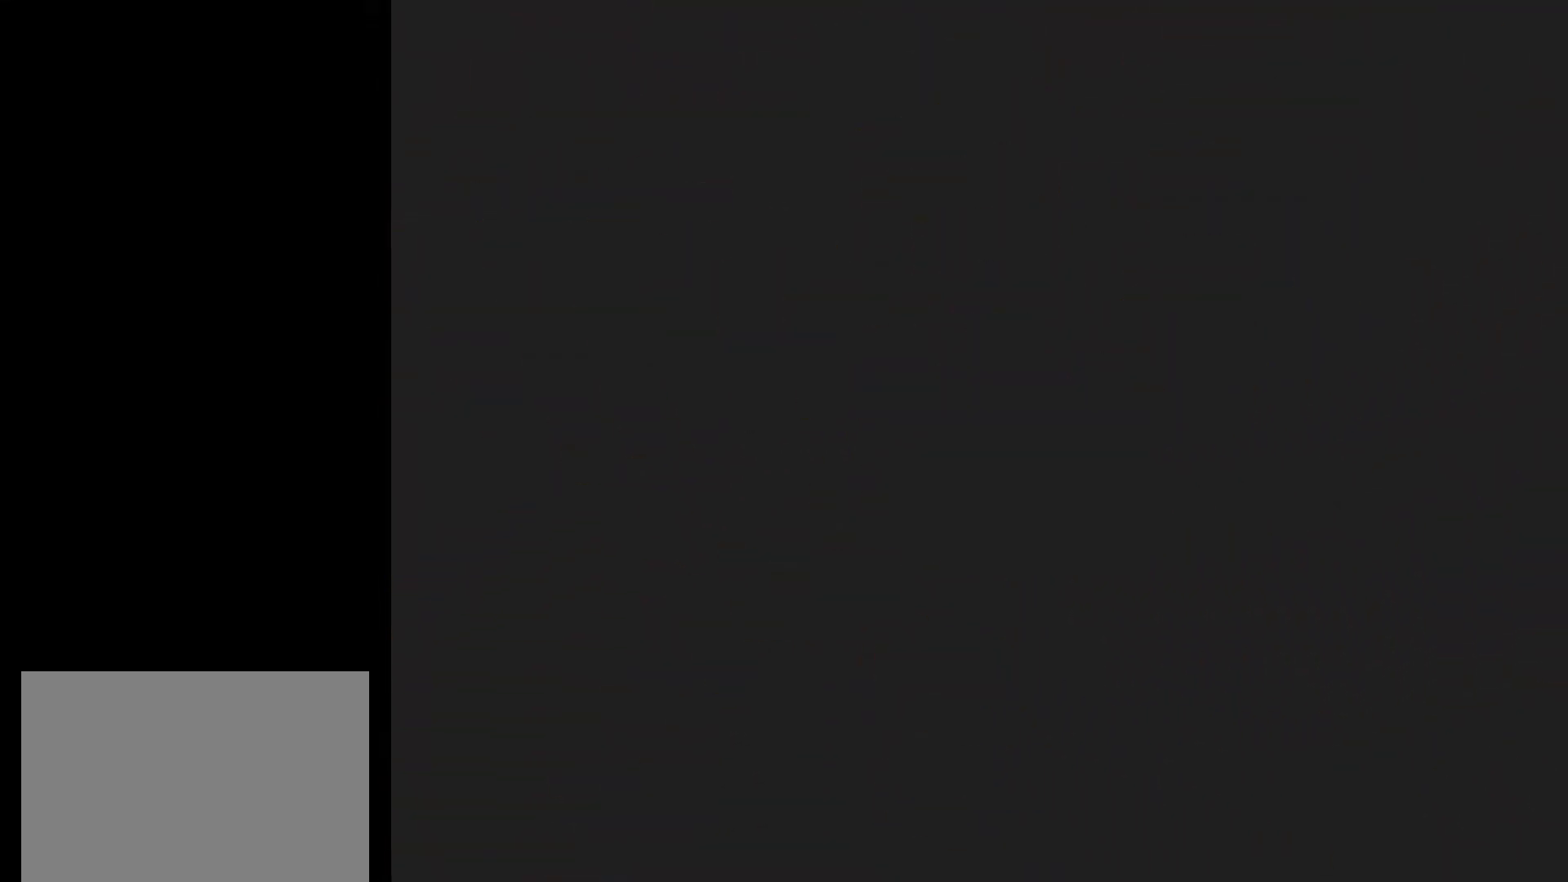
{"buttons": ["L1"], "left_stick": "center", "events": []}
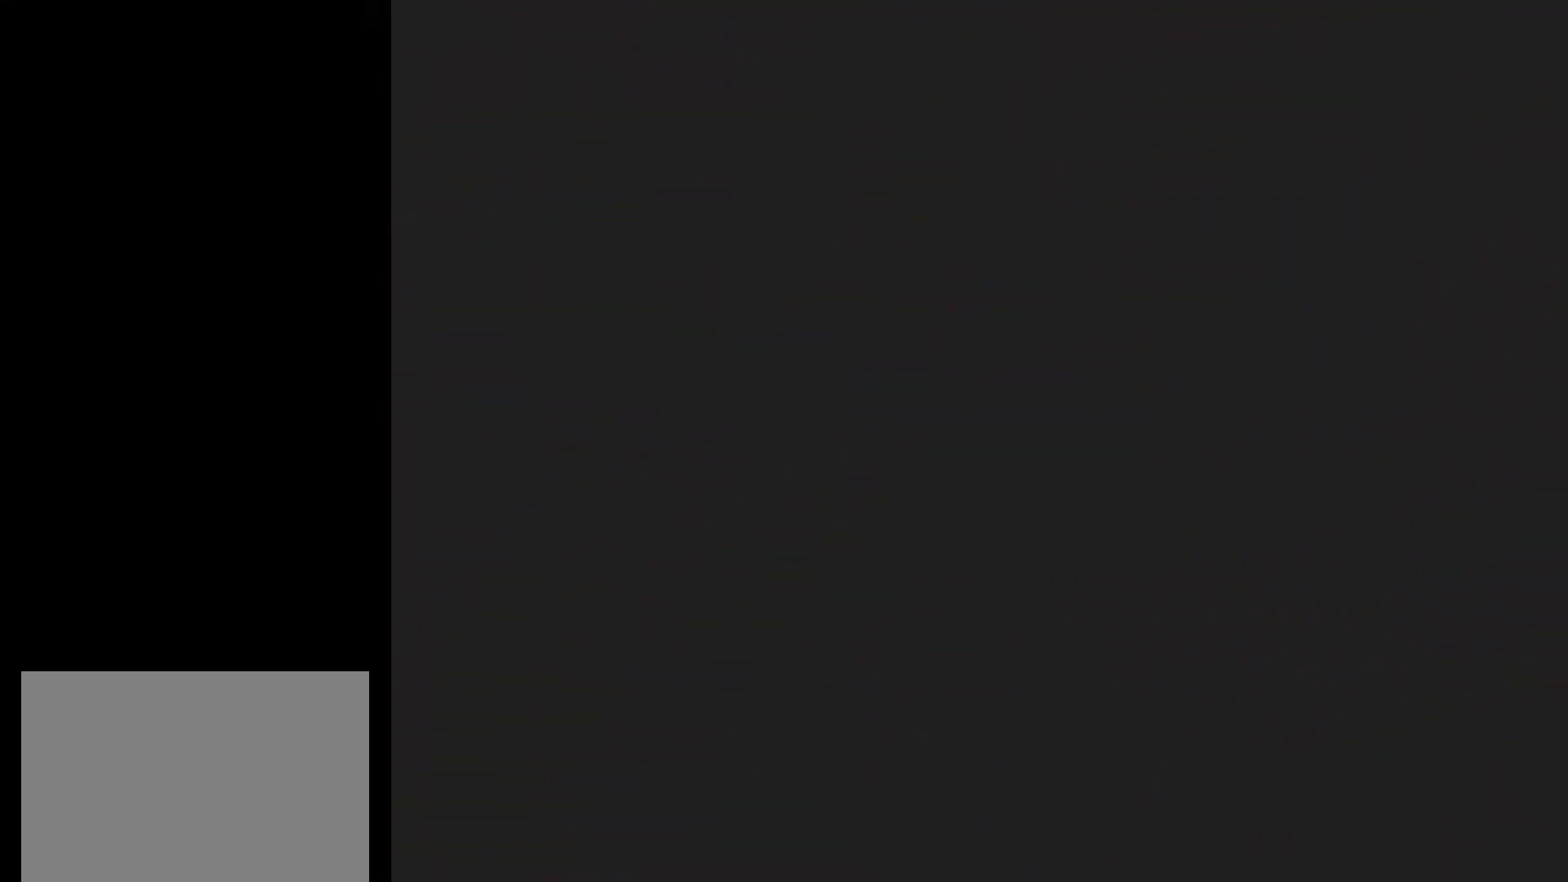
{"buttons": ["L1"], "left_stick": "center", "events": []}
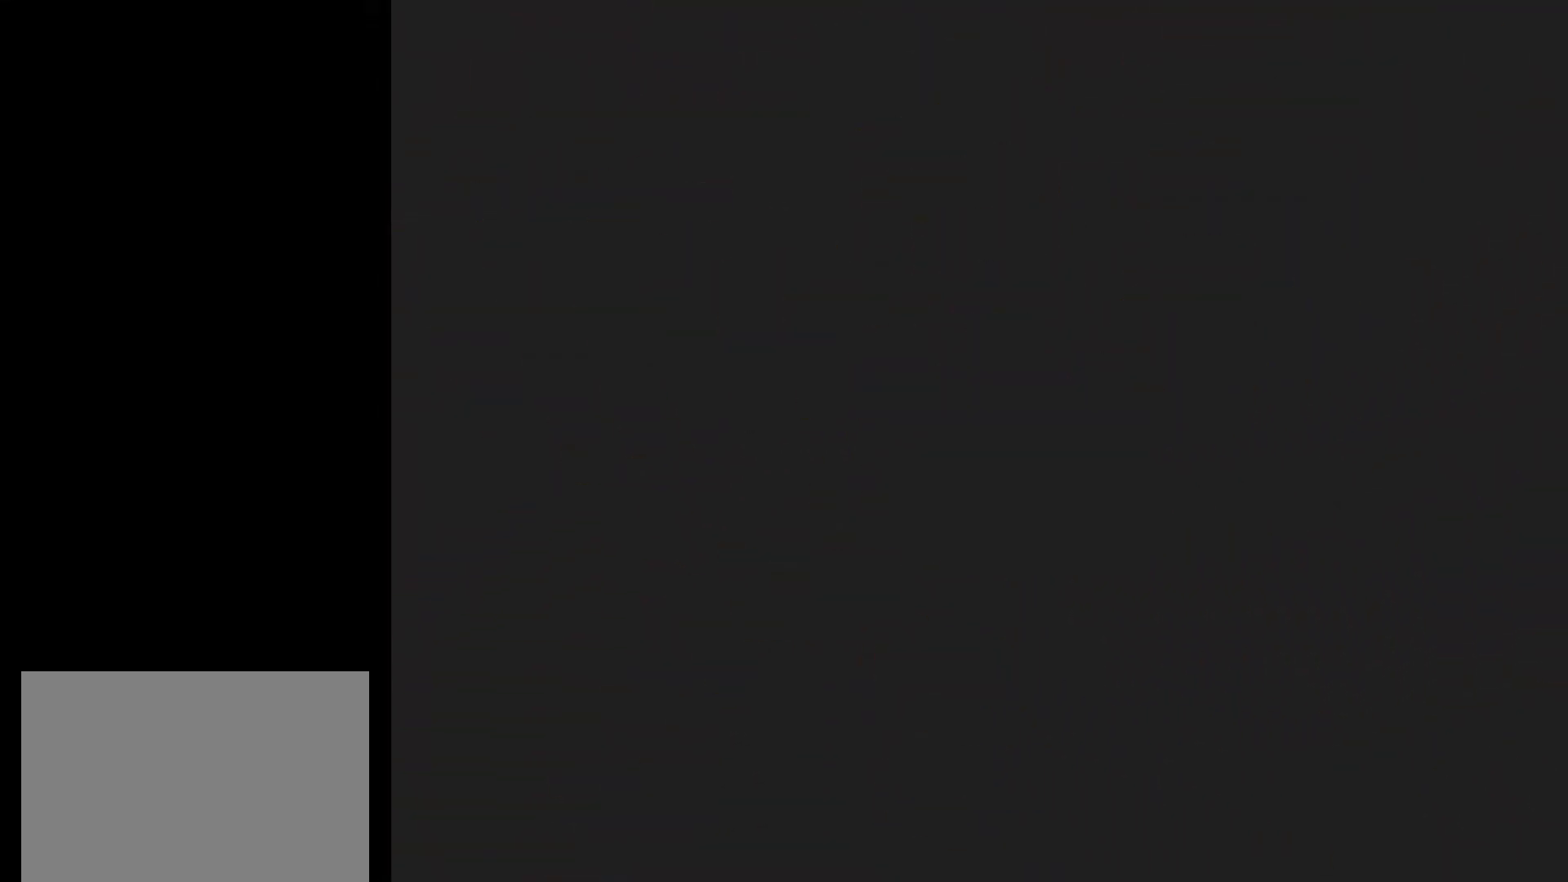
{"buttons": ["L1"], "left_stick": "center", "events": []}
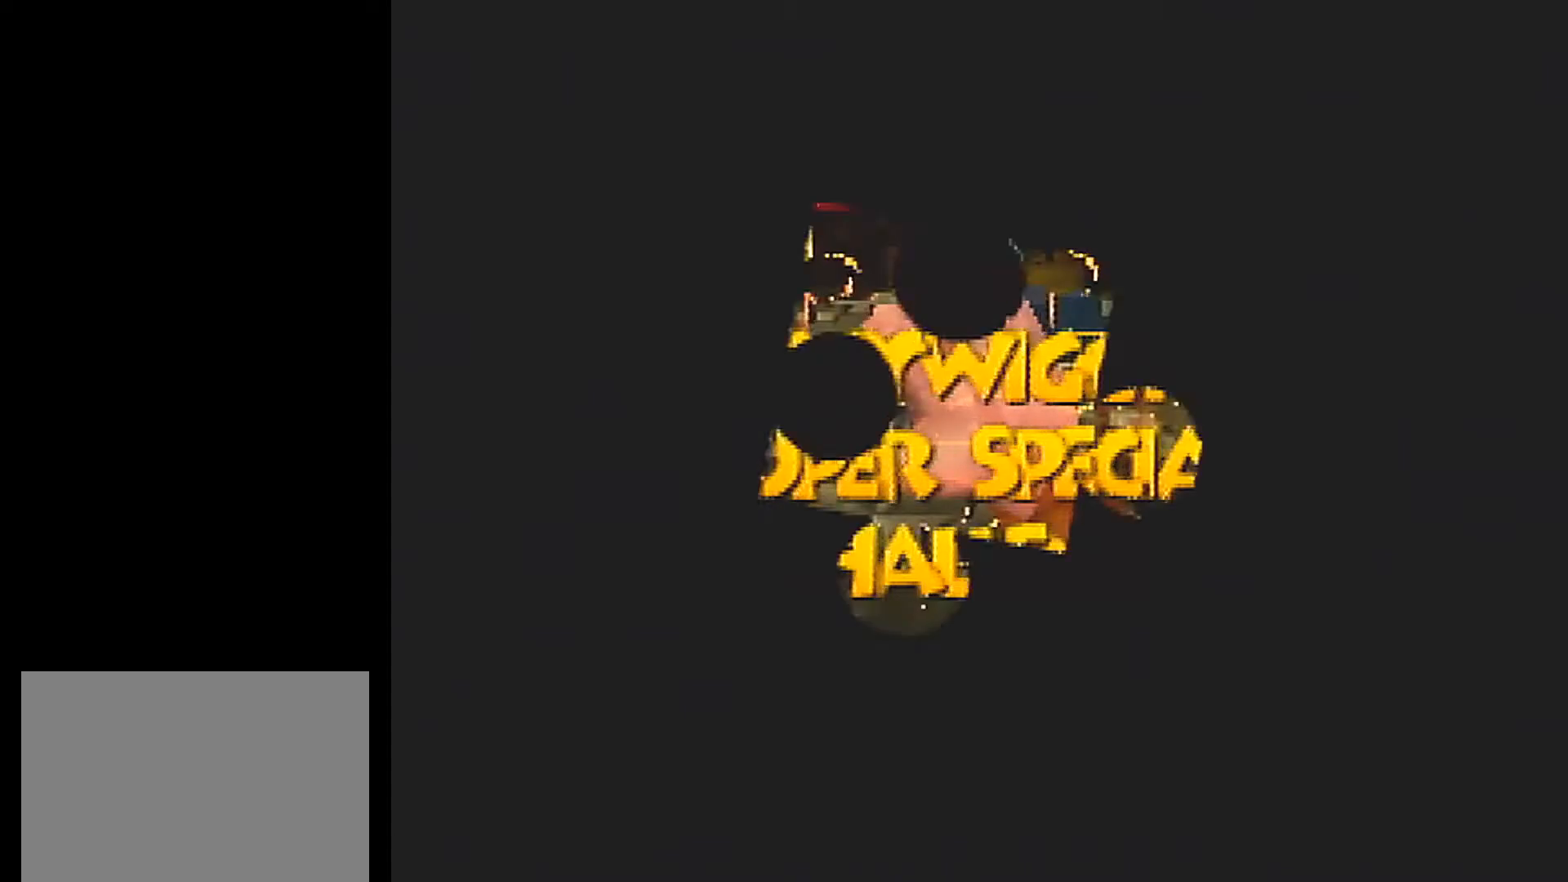
{"buttons": ["L1"], "left_stick": "center", "events": []}
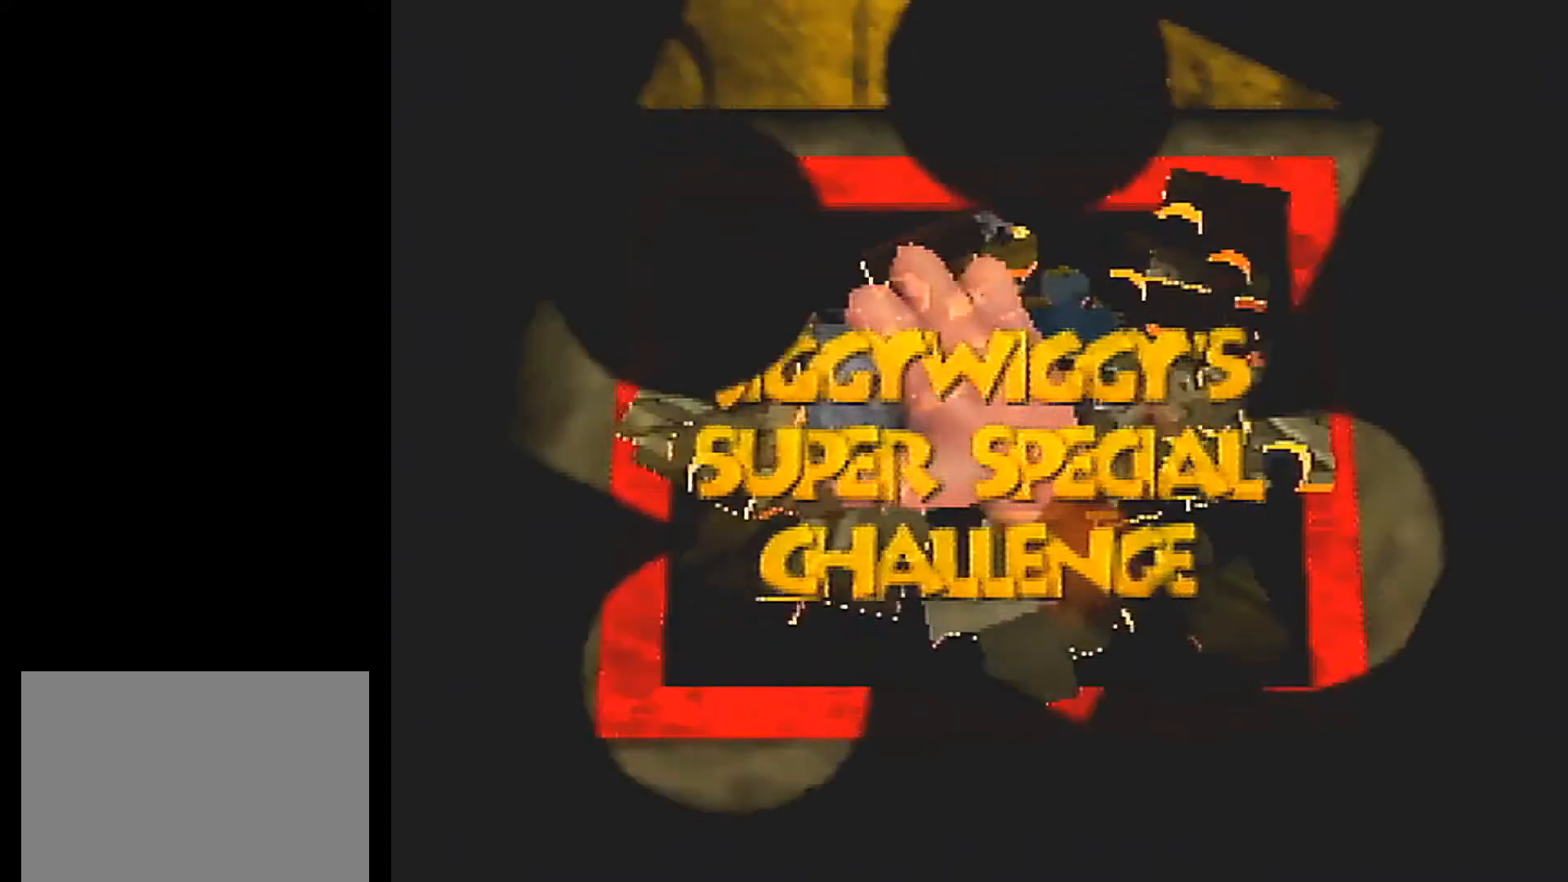
{"buttons": ["L1"], "left_stick": "center", "events": []}
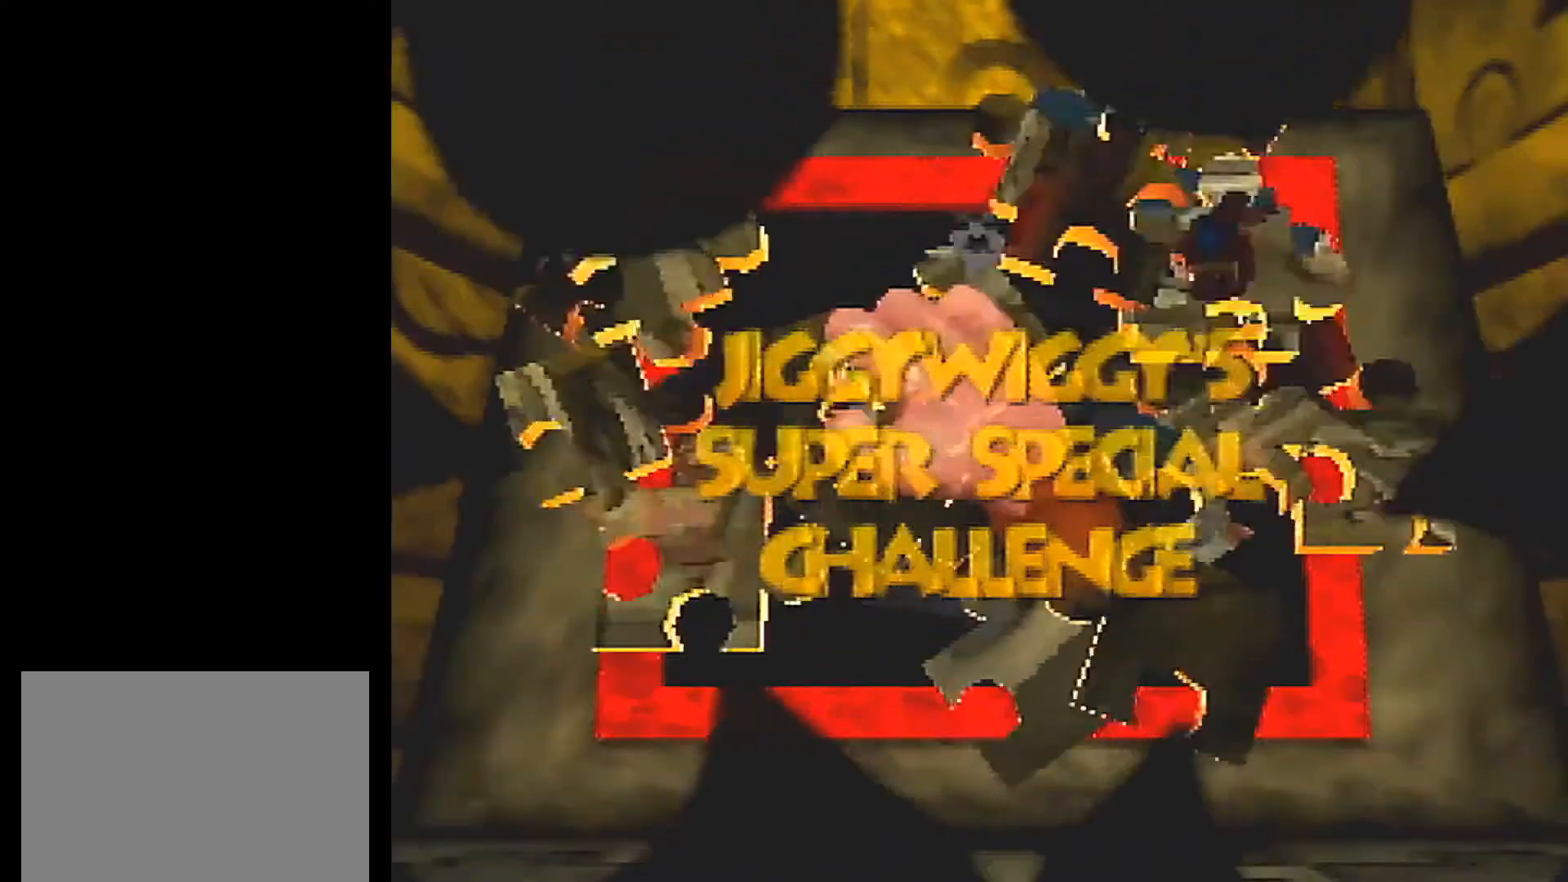
{"buttons": ["L1"], "left_stick": "center", "events": []}
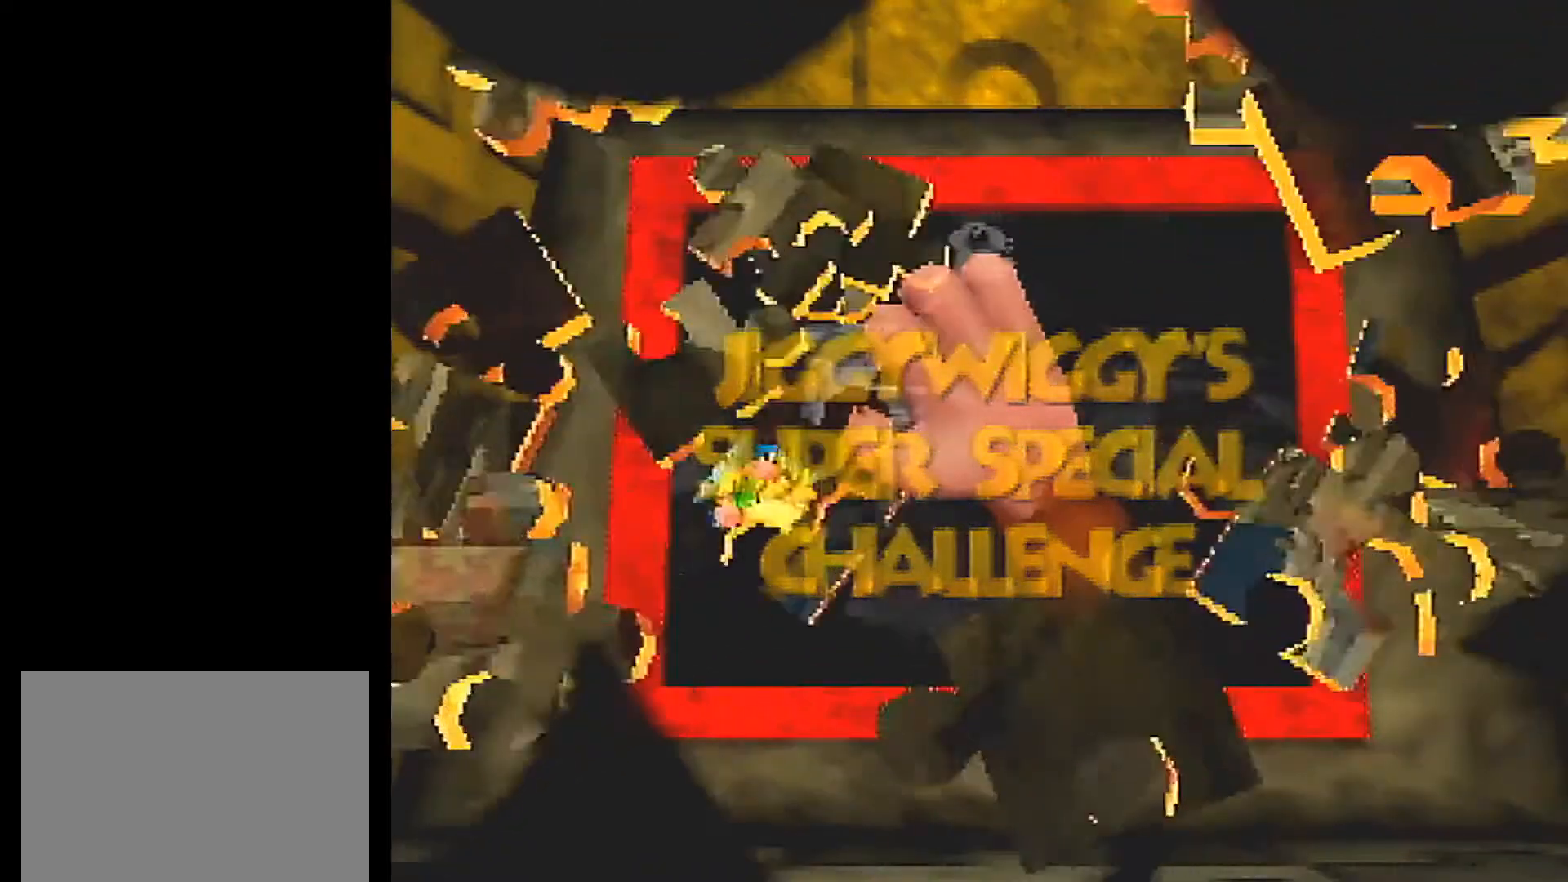
{"buttons": ["L1"], "left_stick": "center", "events": []}
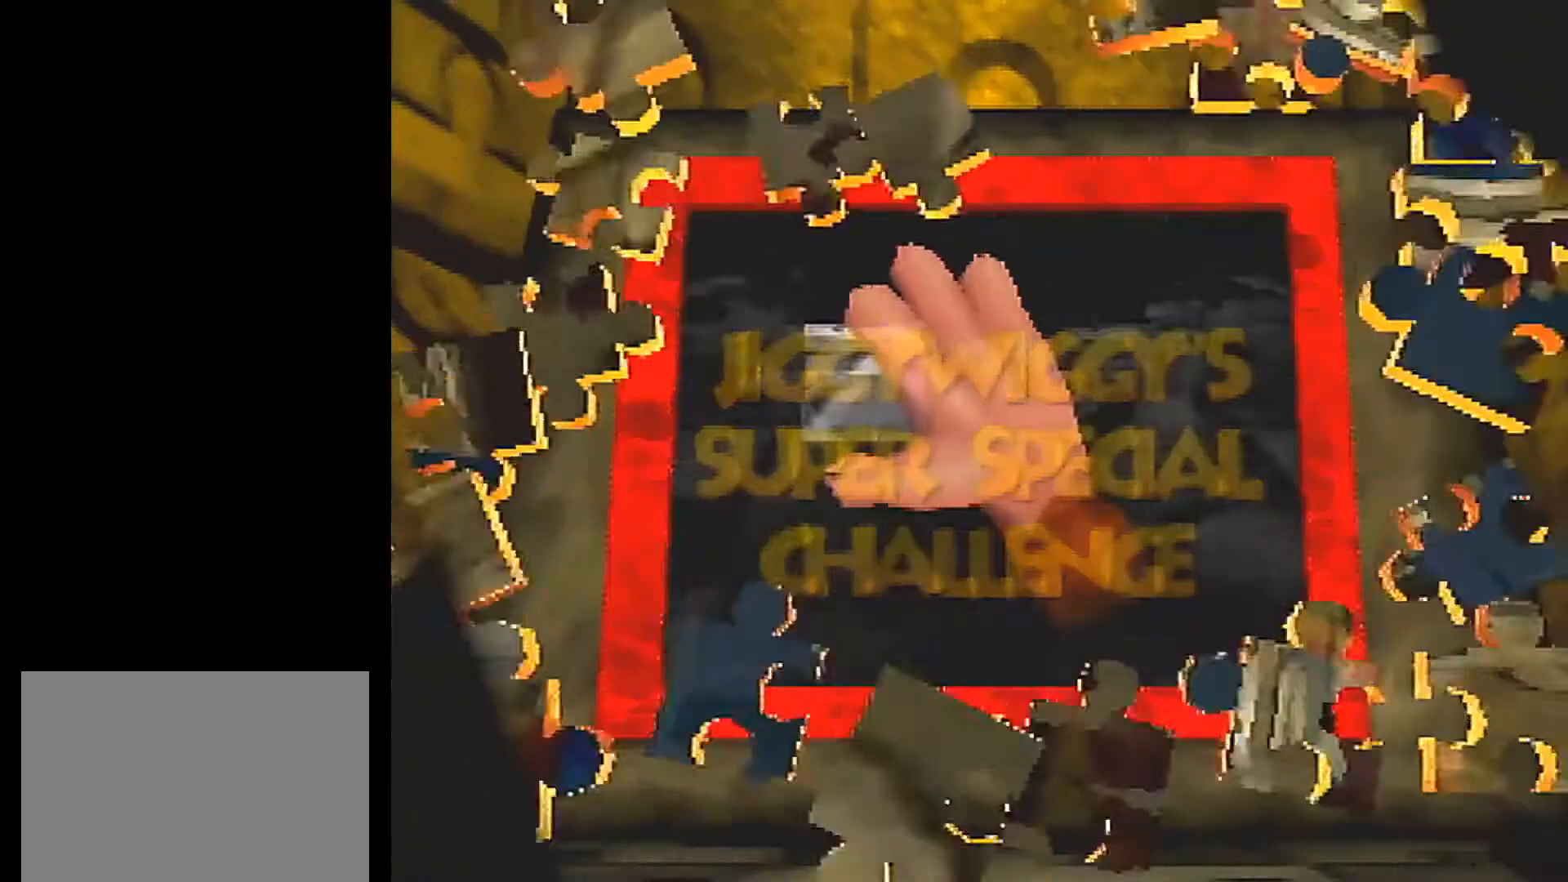
{"buttons": ["L1"], "left_stick": "center", "events": []}
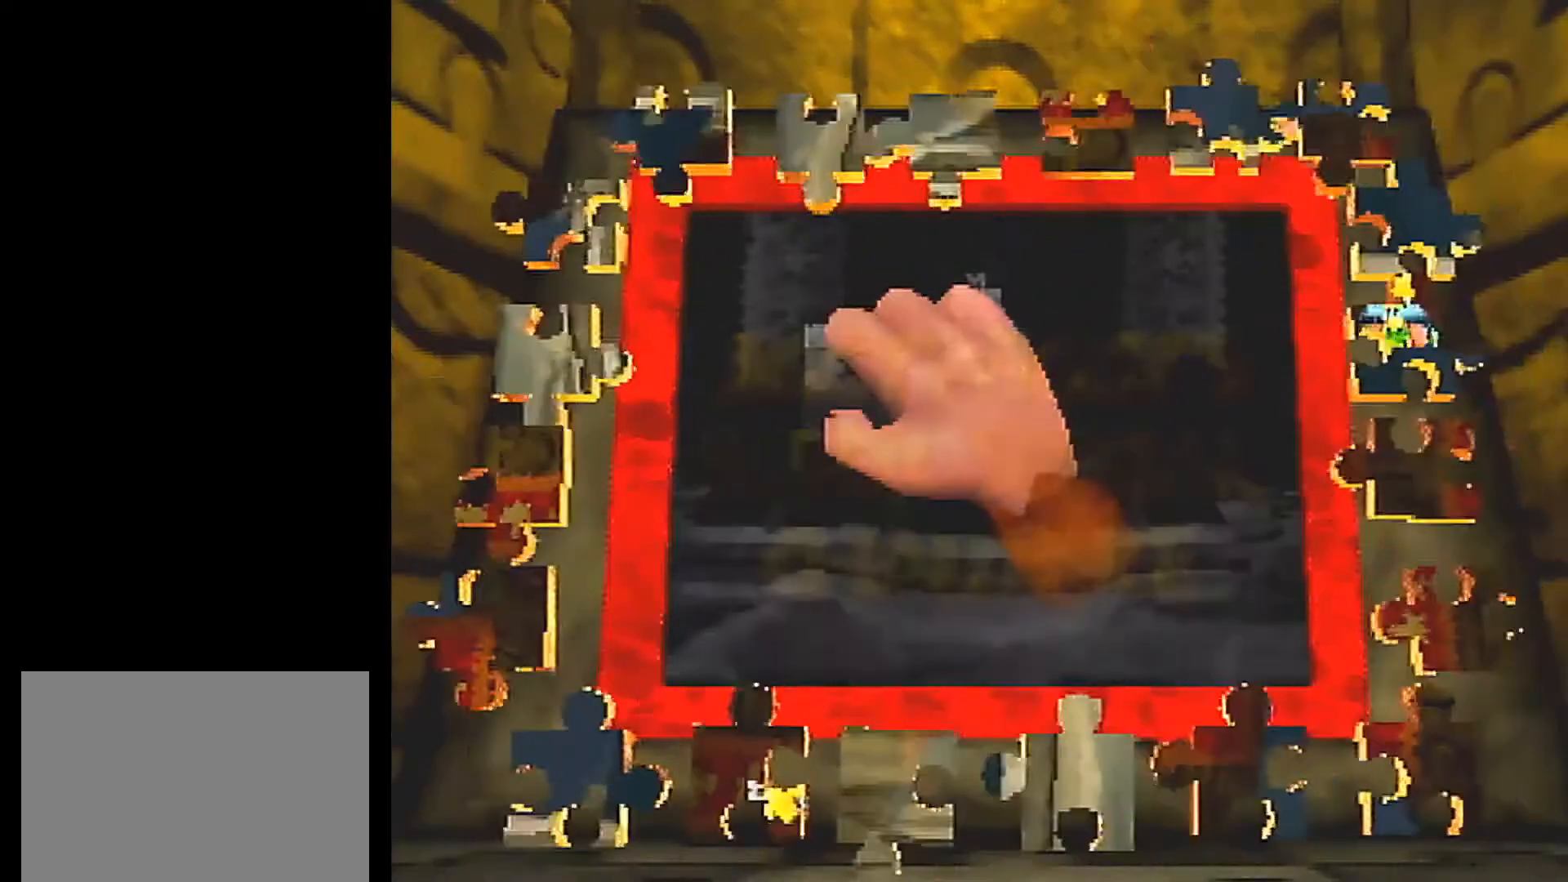
{"buttons": ["L1", "R1"], "left_stick": "up-right", "events": [[167, "left_stick", "up-right"], [500, "R1", "down"]]}
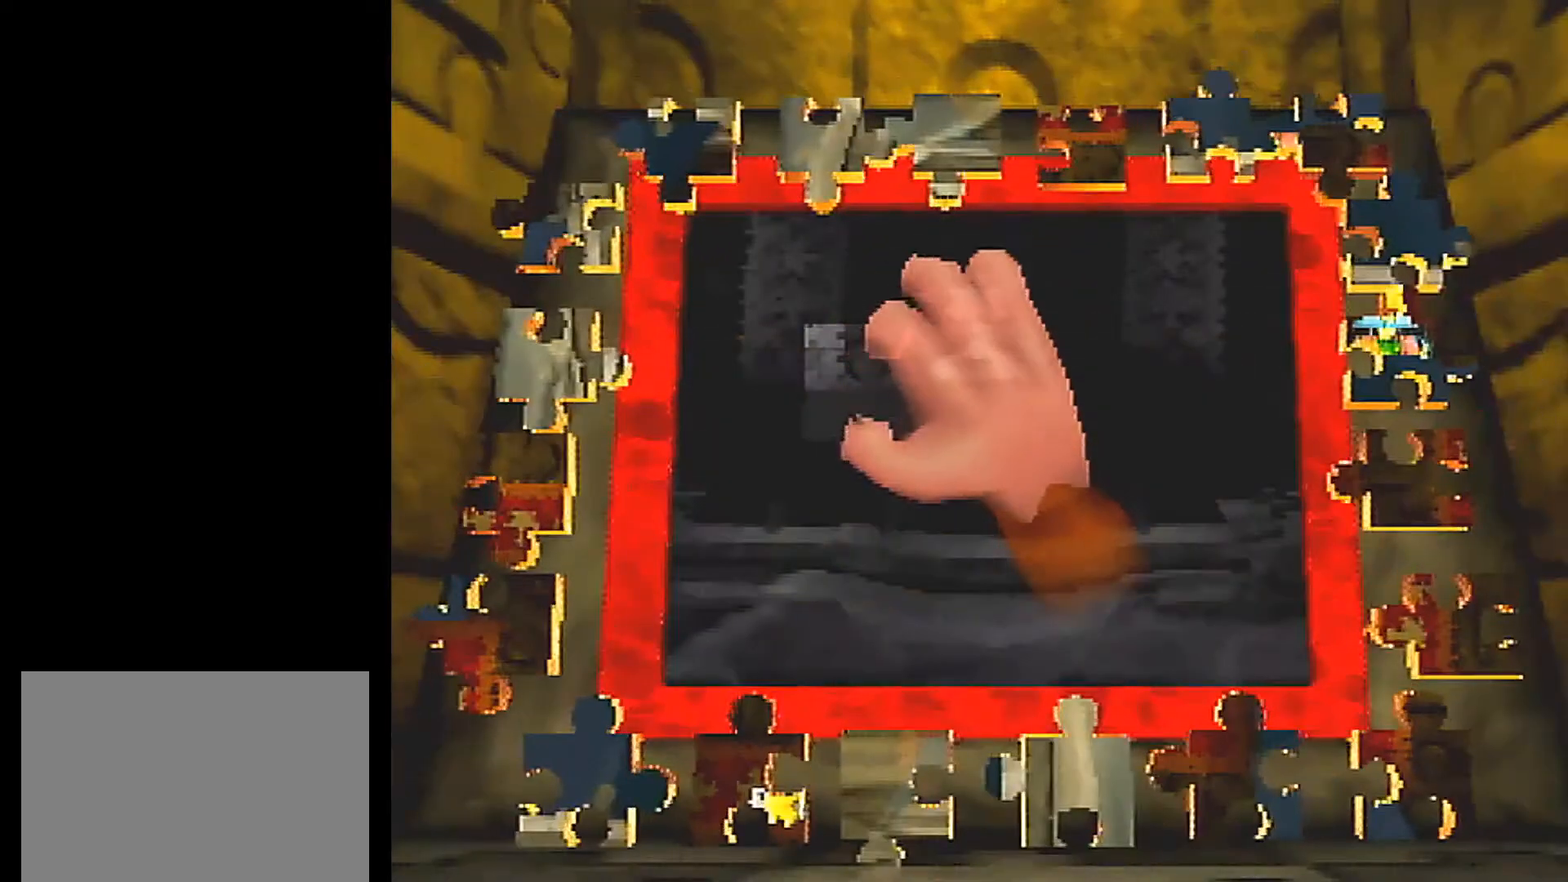
{"buttons": ["L1", "R1"], "left_stick": "up-right", "events": [[101, "B", "down"], [167, "B", "up"], [267, "B", "down"], [368, "B", "up"], [401, "B", "down"], [501, "B", "up"]]}
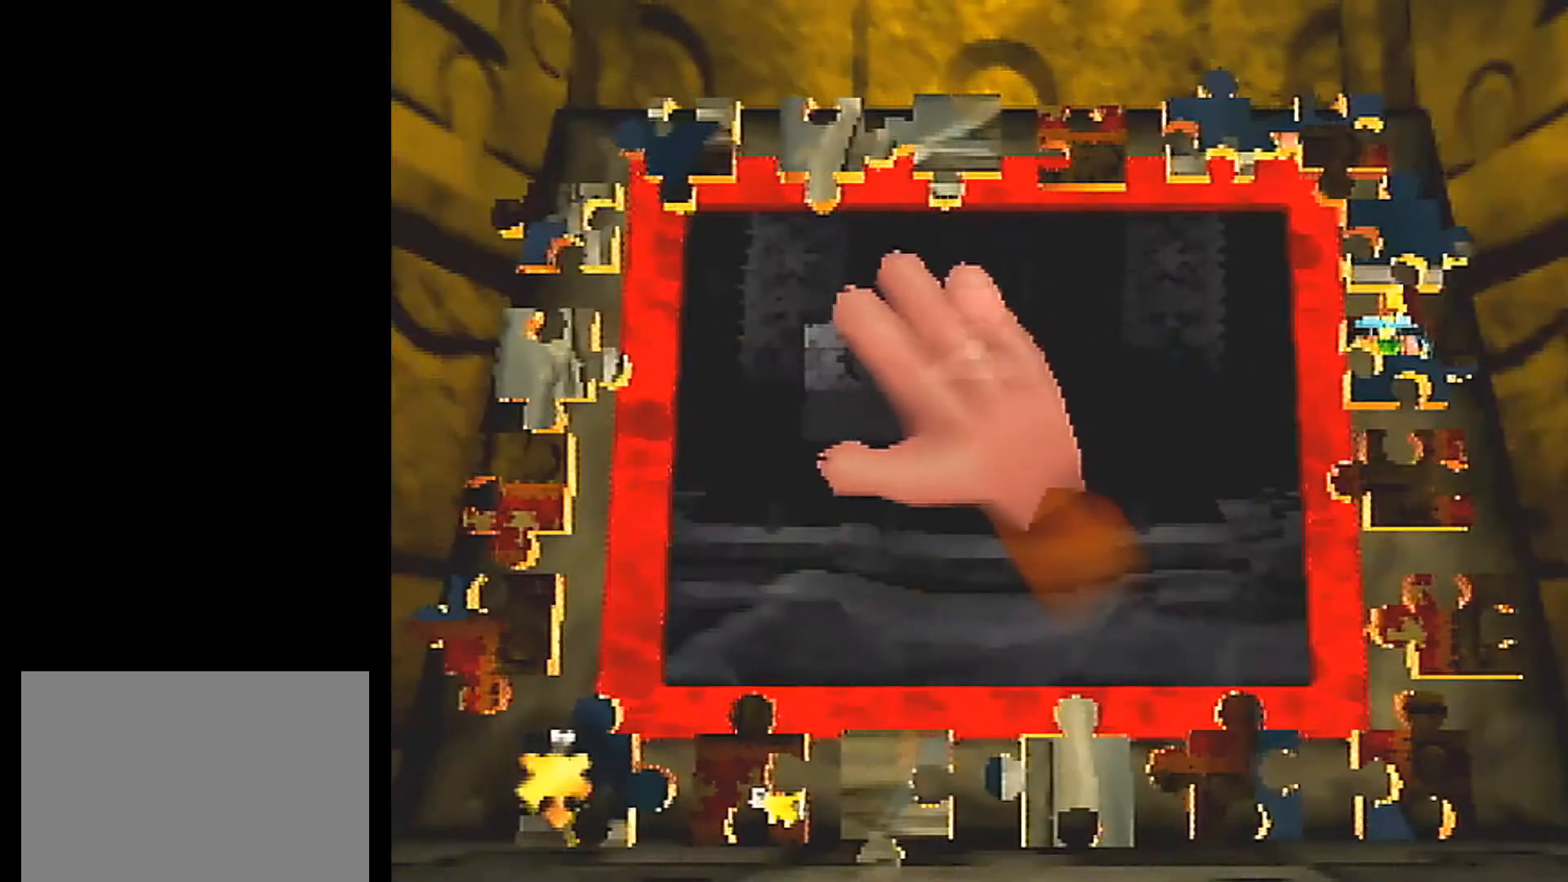
{"buttons": ["L1"], "left_stick": "up-right", "events": [[33, "B", "down"], [133, "B", "up"], [133, "R1", "up"]]}
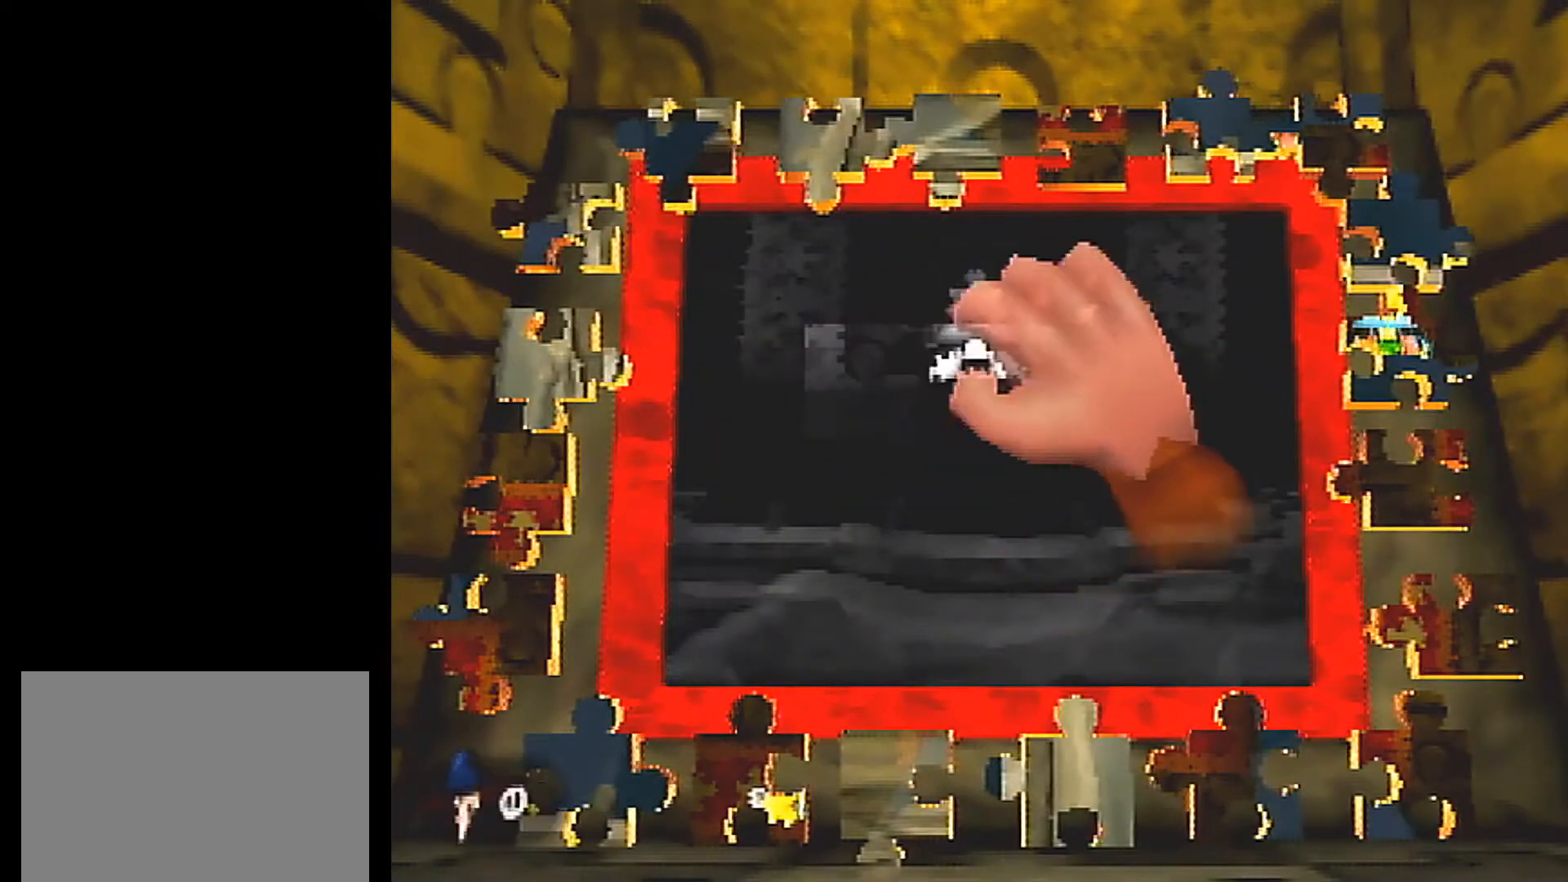
{"buttons": ["L1", "C_LEFT"], "left_stick": "down-right", "events": [[200, "left_stick", "up-left"], [300, "A", "down"], [400, "A", "up"], [400, "left_stick", "down-right"], [467, "C_LEFT", "down"]]}
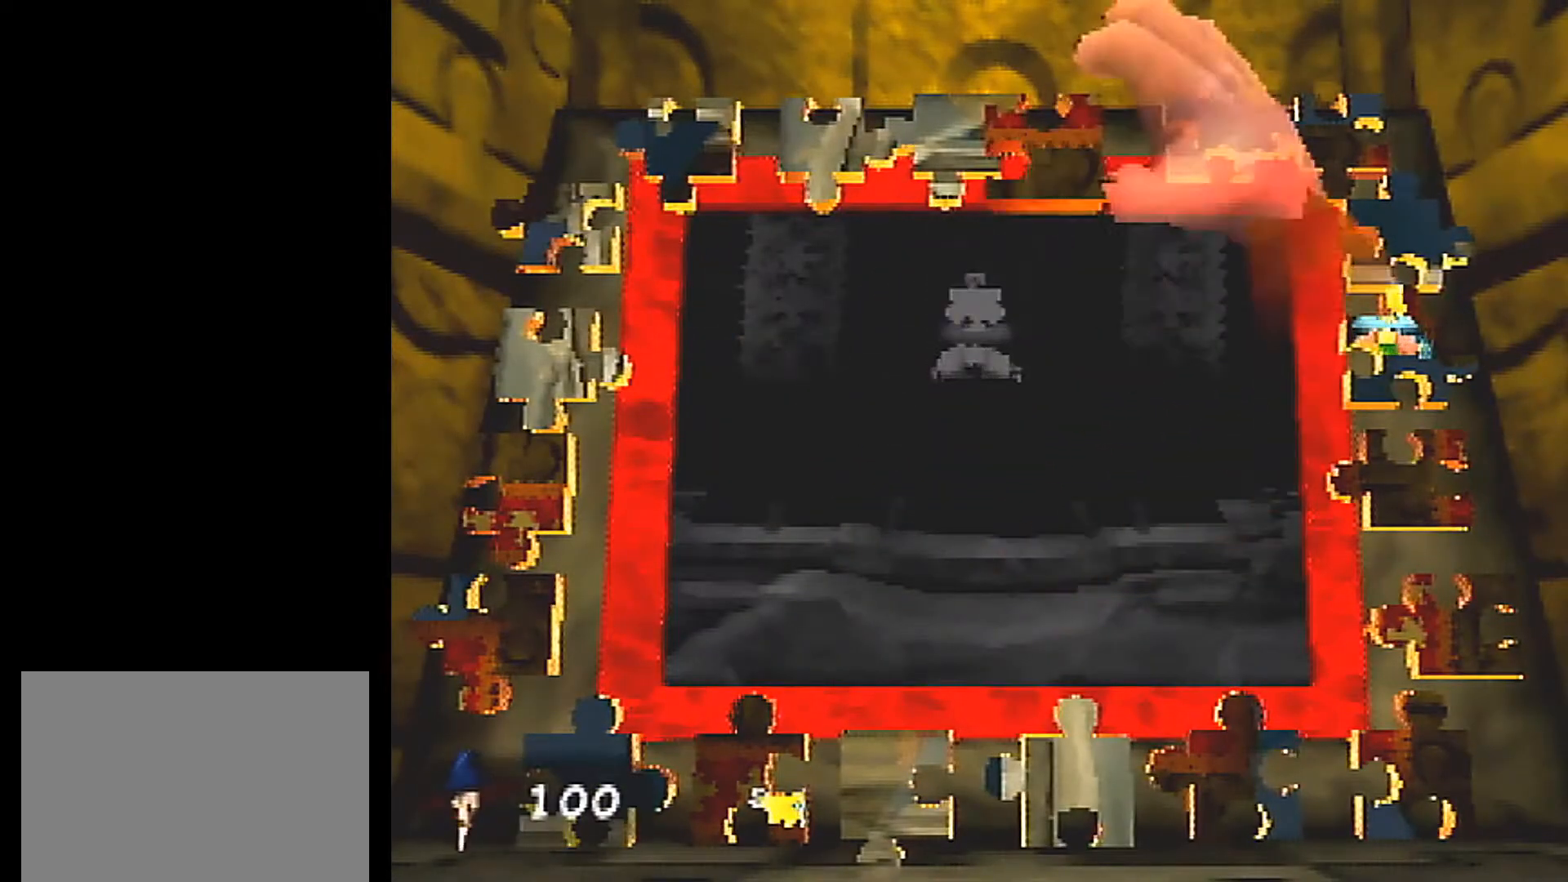
{"buttons": ["A", "L1"], "left_stick": "center", "events": [[67, "C_LEFT", "up"], [267, "left_stick", "up-right"], [400, "A", "down"], [400, "left_stick", "center"], [434, "A", "up"], [500, "A", "down"]]}
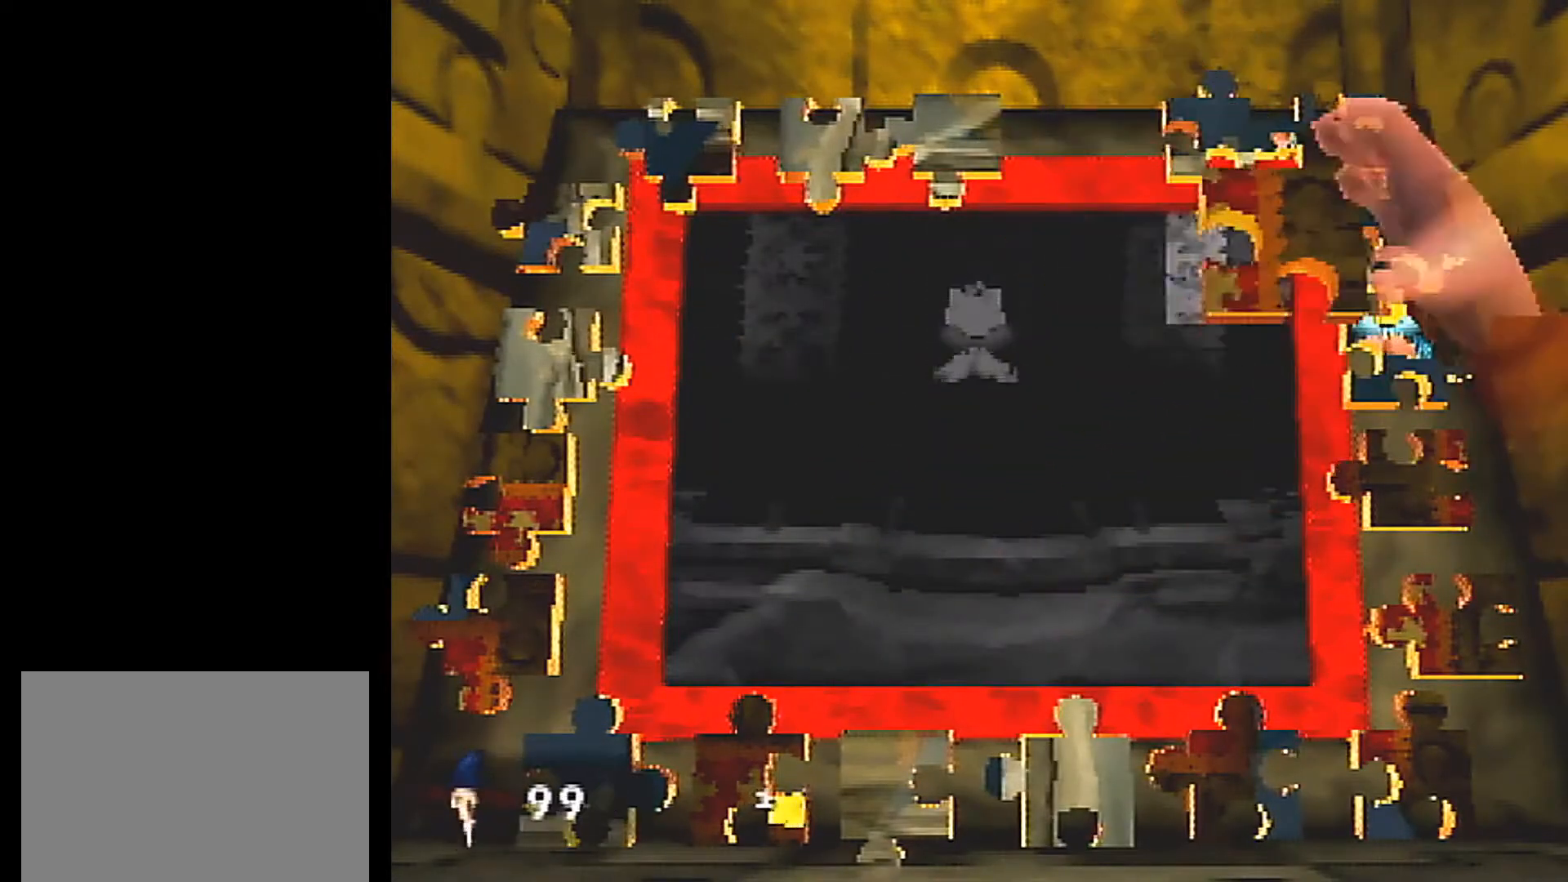
{"buttons": ["L1"], "left_stick": "center", "events": [[134, "A", "up"], [201, "A", "down"], [301, "A", "up"], [368, "A", "down"], [468, "A", "up"]]}
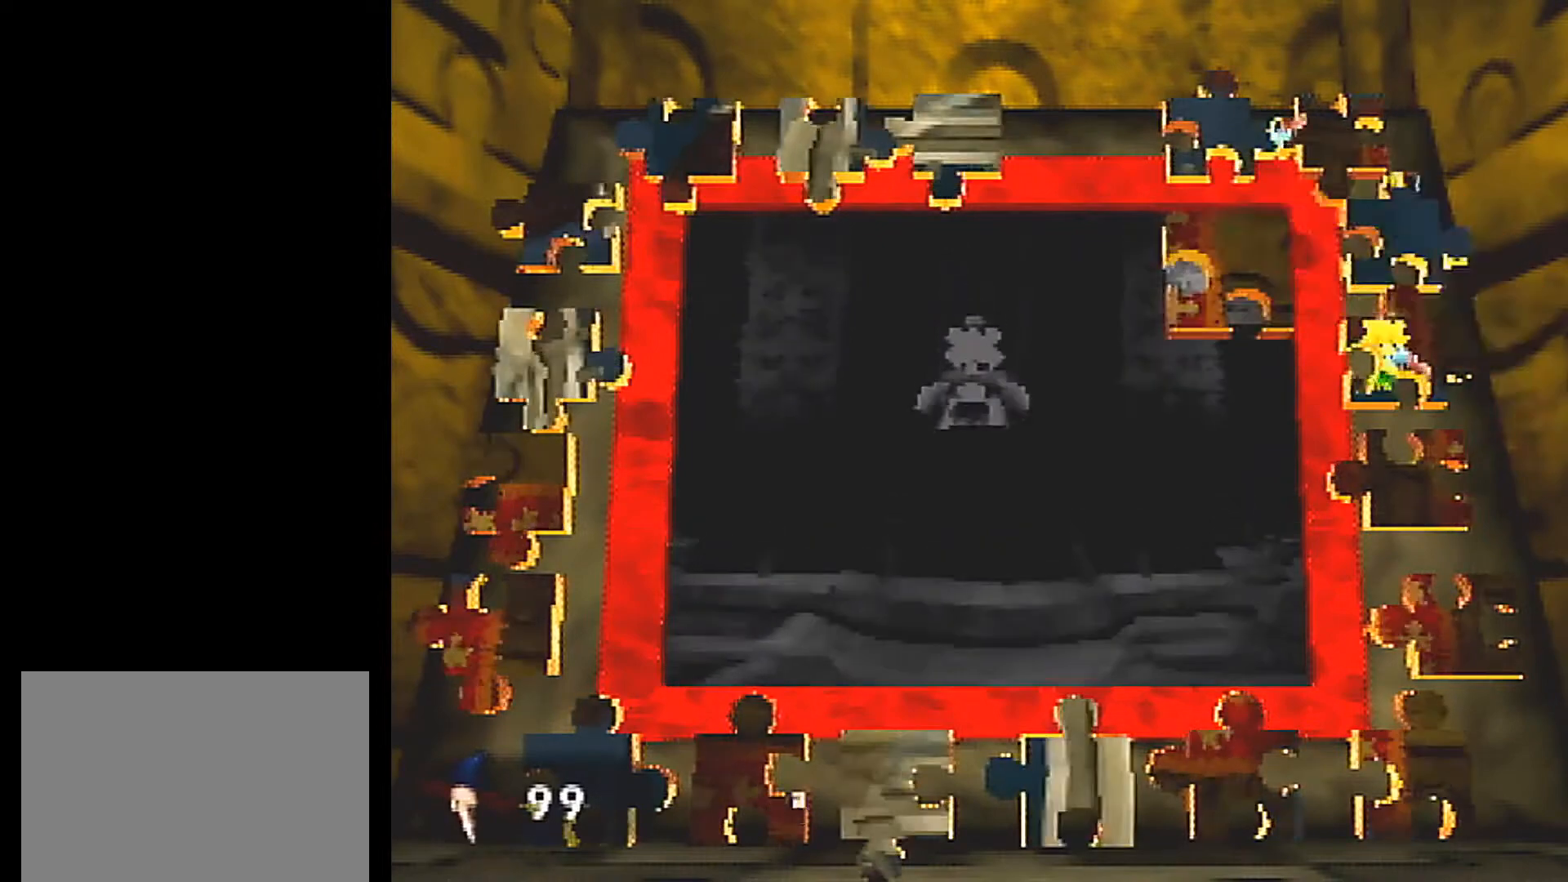
{"buttons": ["L1"], "left_stick": "down-right", "events": [[300, "left_stick", "down-left"], [367, "left_stick", "down"], [501, "left_stick", "down-right"]]}
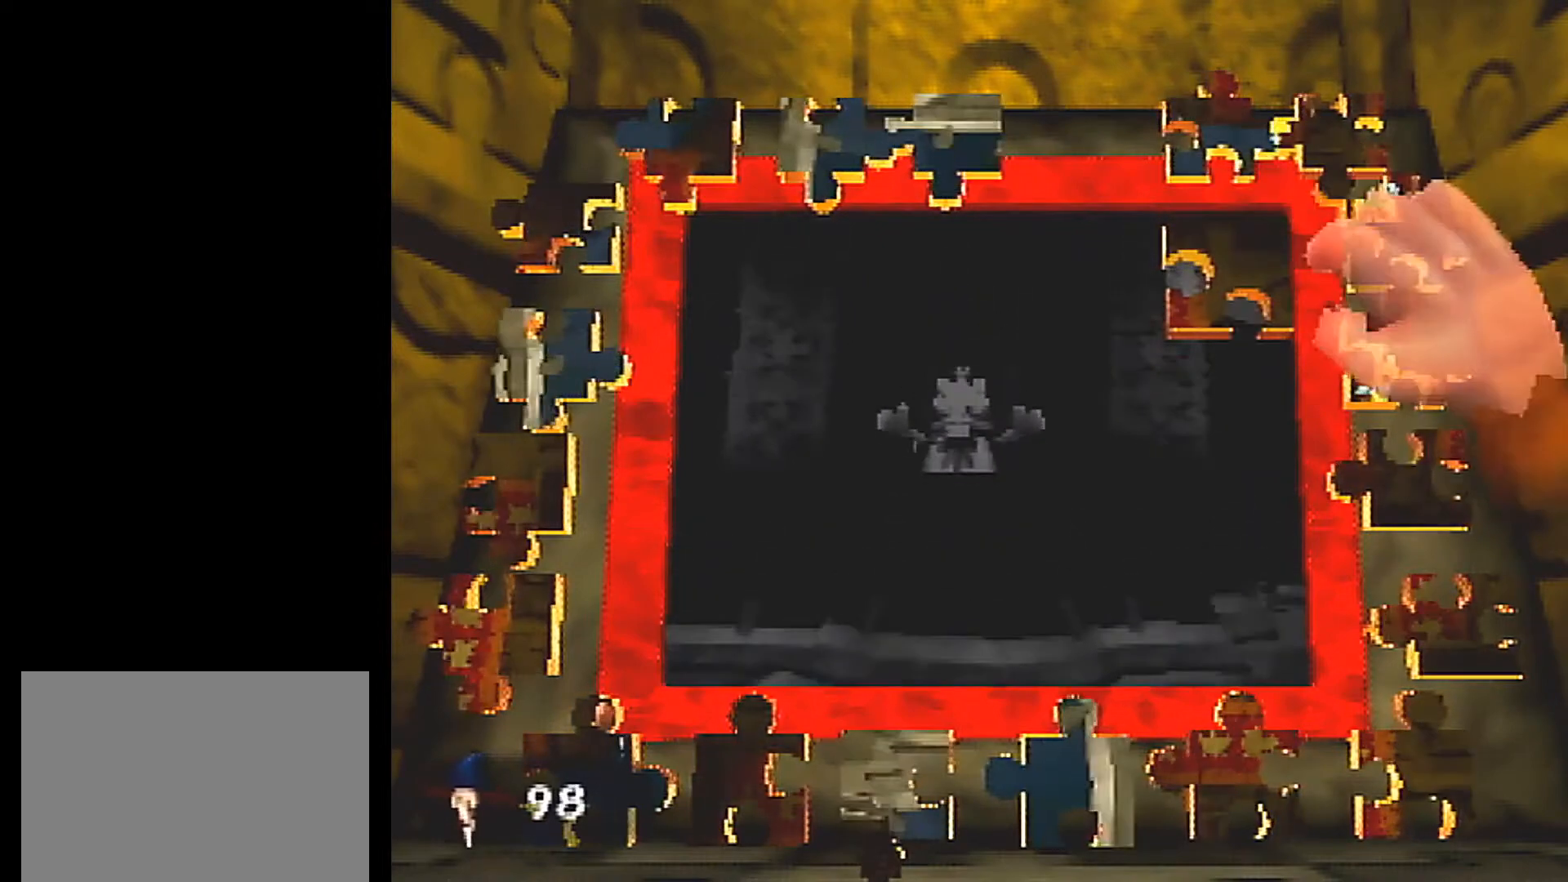
{"buttons": ["L1"], "left_stick": "left", "events": [[133, "A", "down"], [166, "left_stick", "left"], [233, "A", "up"]]}
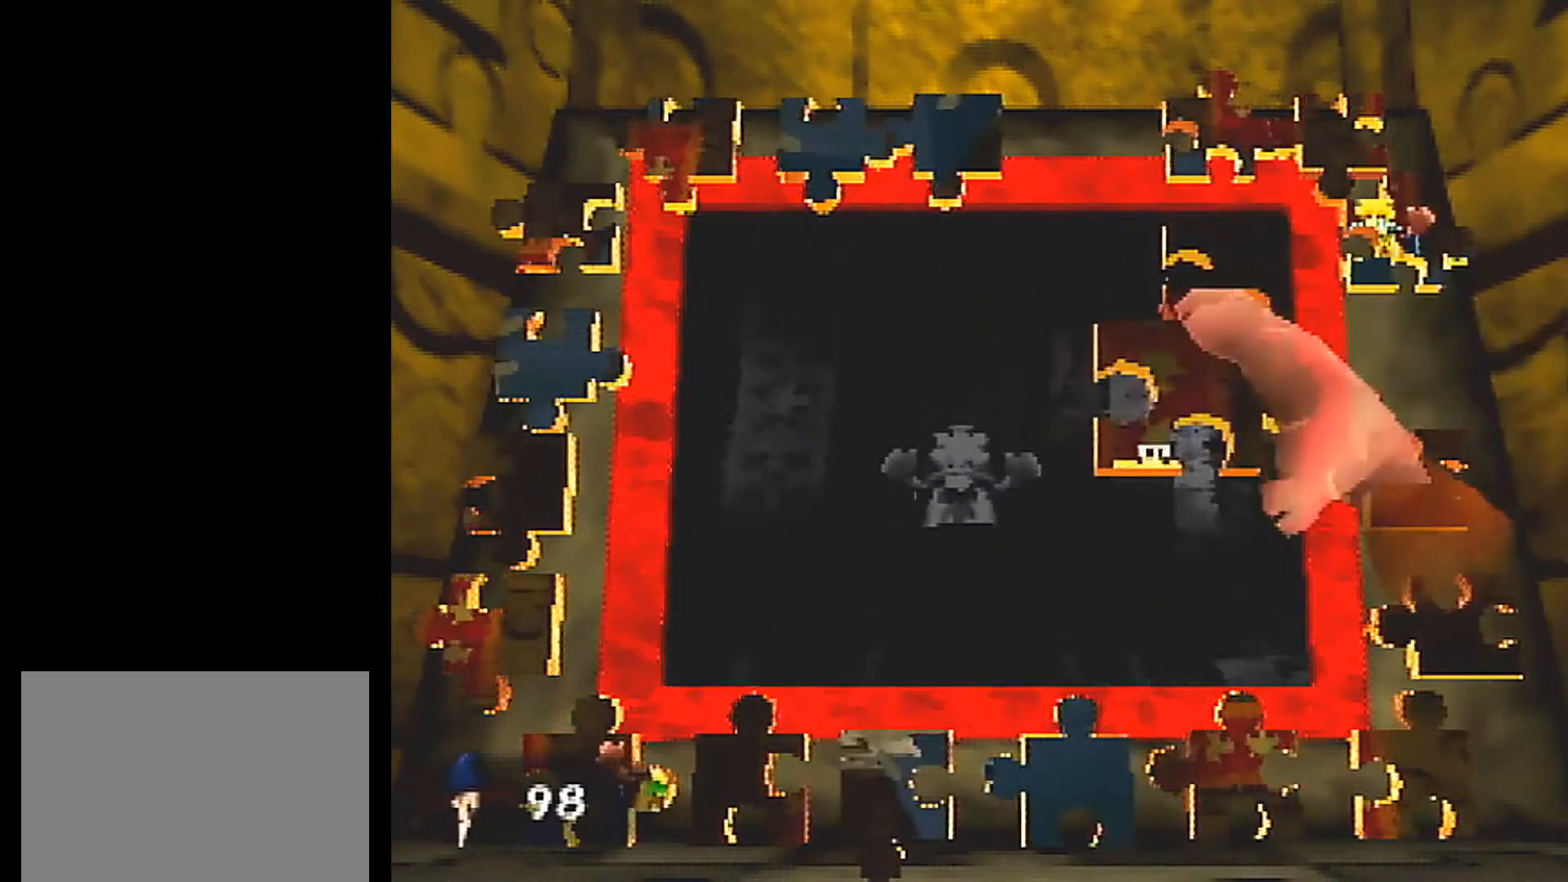
{"buttons": ["L1"], "left_stick": "center", "events": [[200, "A", "down"], [200, "left_stick", "center"], [334, "A", "up"], [367, "A", "down"], [434, "A", "up"]]}
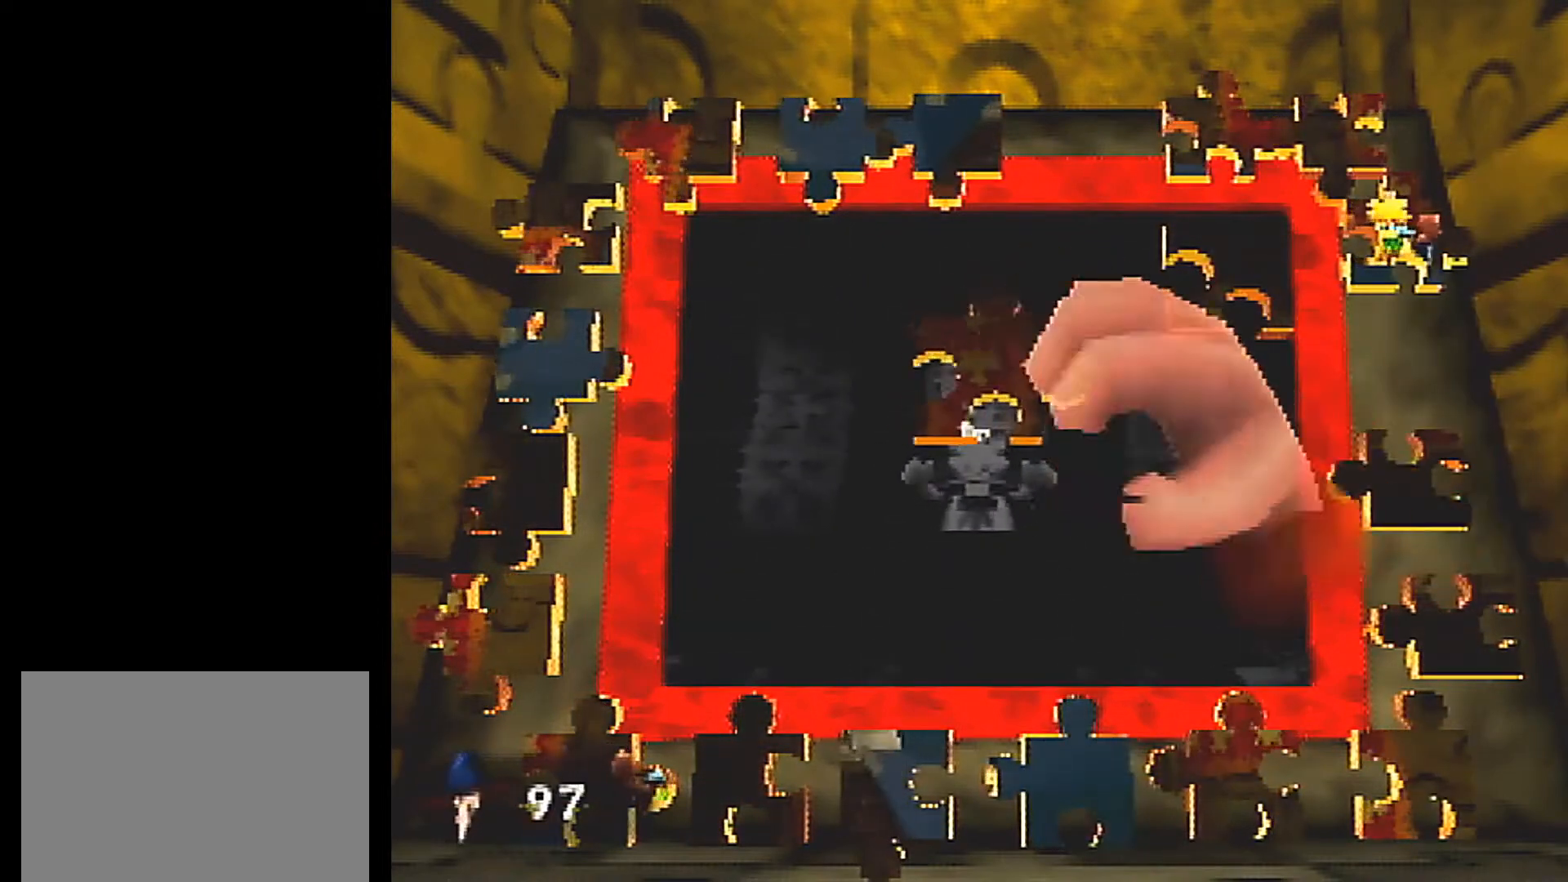
{"buttons": ["L1"], "left_stick": "down", "events": [[300, "left_stick", "down-right"], [400, "left_stick", "down"]]}
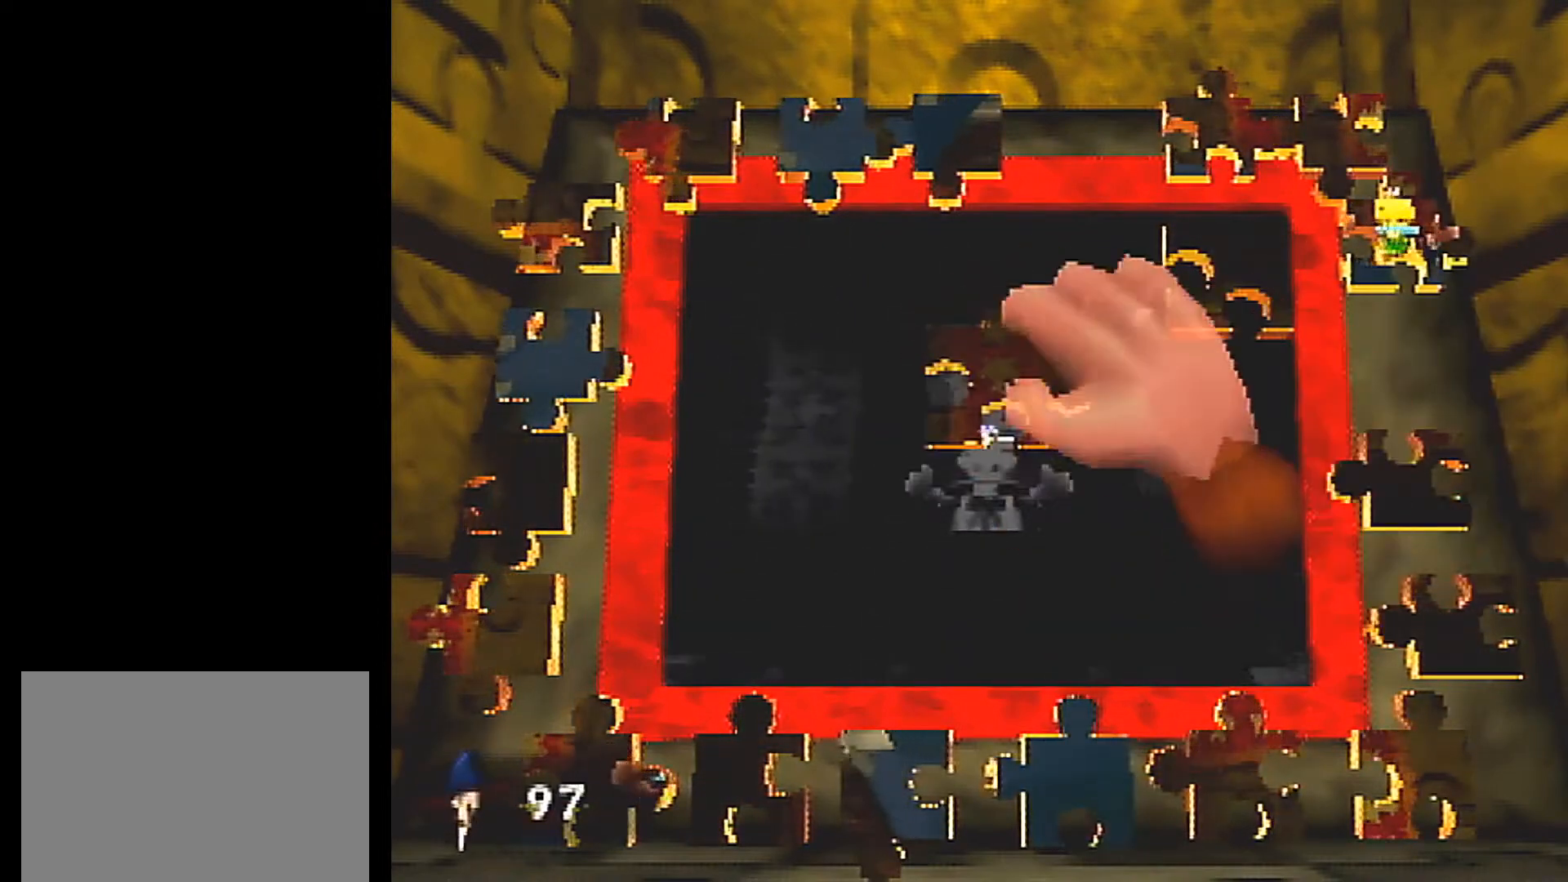
{"buttons": ["L1"], "left_stick": "down", "events": [[300, "left_stick", "down-right"], [434, "left_stick", "down"]]}
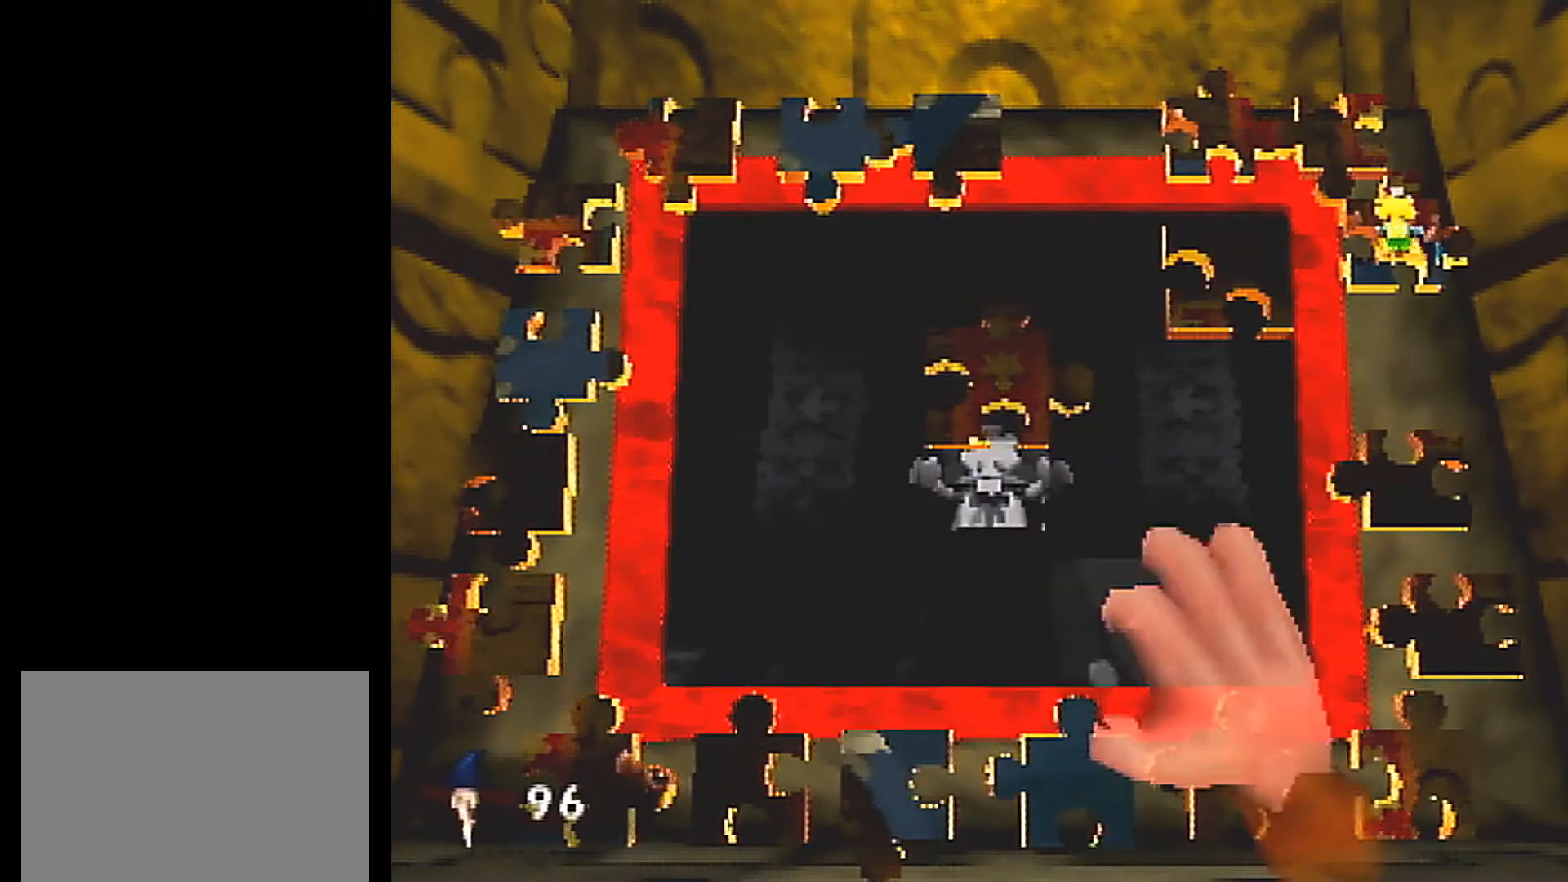
{"buttons": ["L1"], "left_stick": "up", "events": [[133, "A", "down"], [233, "A", "up"], [266, "left_stick", "up-left"], [300, "C_RIGHT", "down"], [367, "C_RIGHT", "up"], [400, "left_stick", "up"]]}
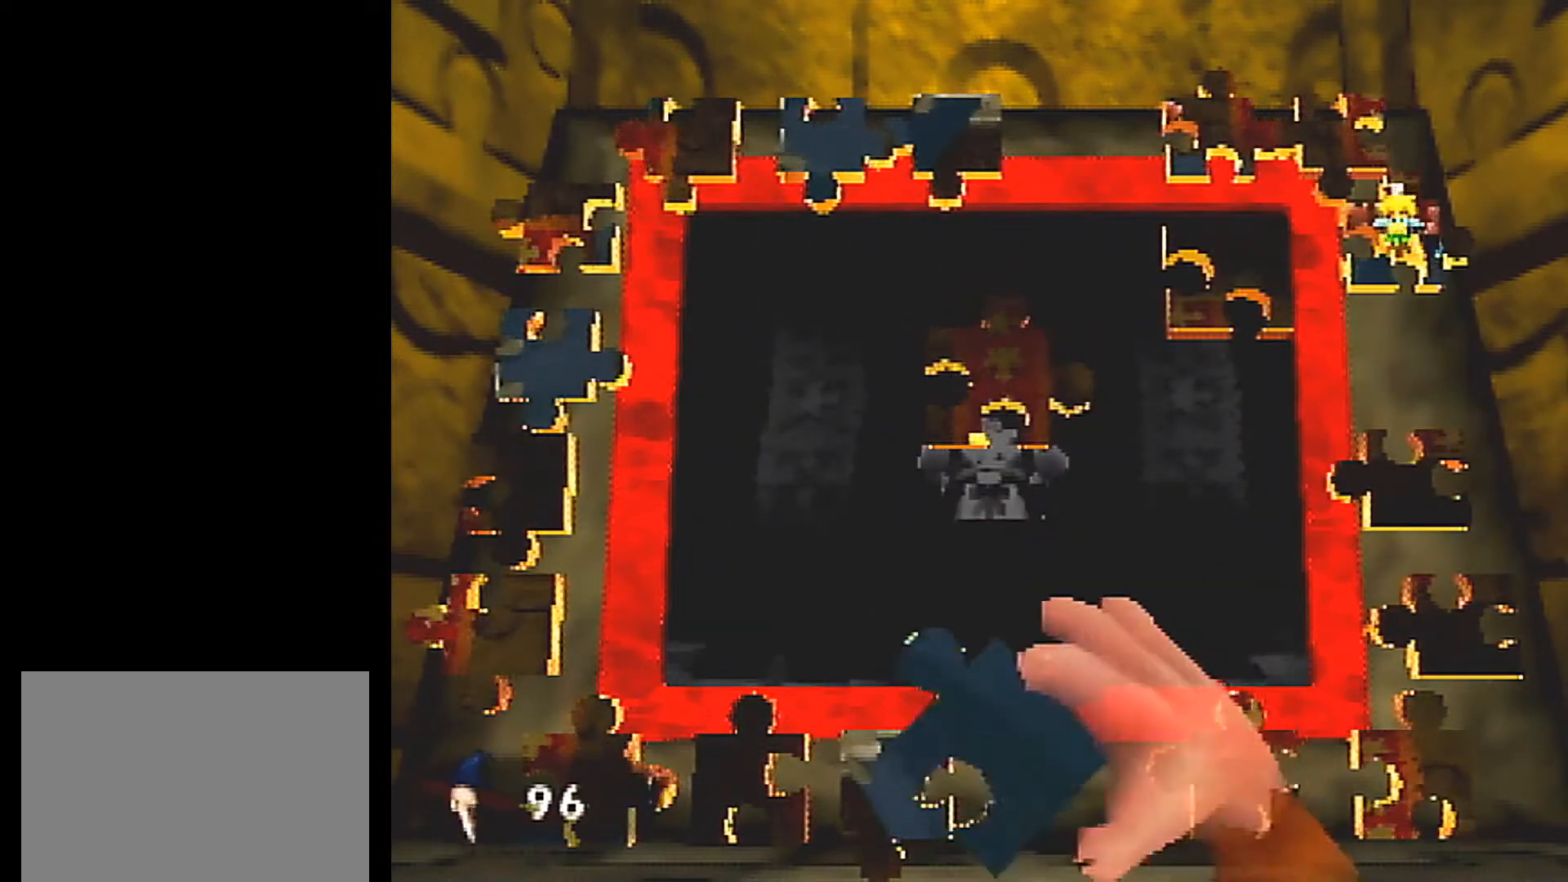
{"buttons": ["L1"], "left_stick": "center", "events": [[100, "left_stick", "center"], [200, "A", "down"], [300, "A", "up"], [367, "A", "down"], [367, "left_stick", "up"], [467, "A", "up"], [500, "left_stick", "center"]]}
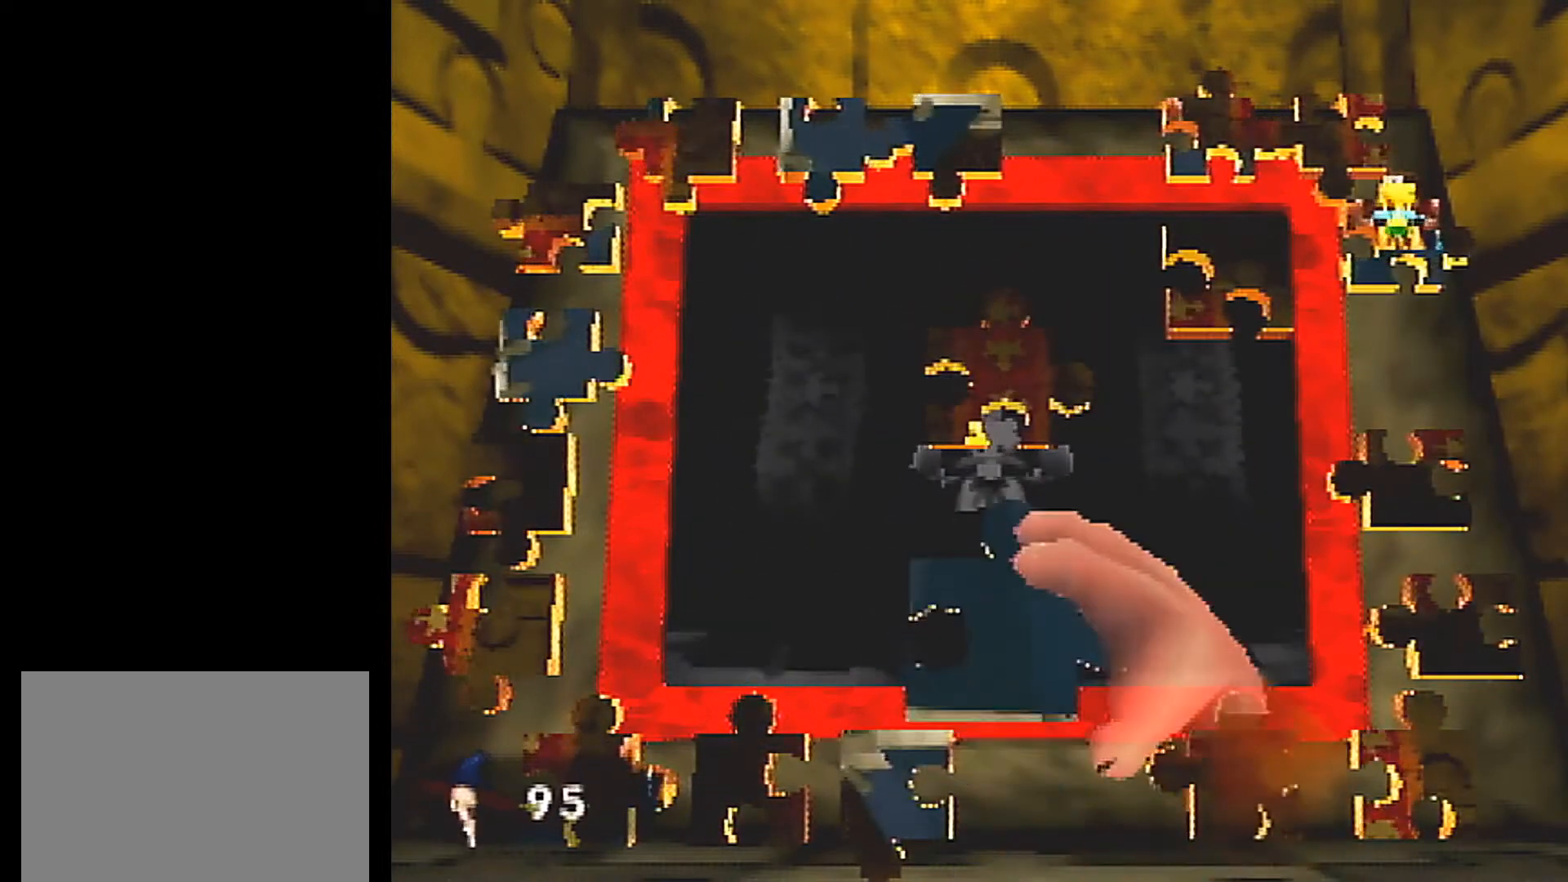
{"buttons": ["L1"], "left_stick": "center", "events": [[34, "A", "down"], [134, "A", "up"], [201, "A", "down"], [301, "A", "up"]]}